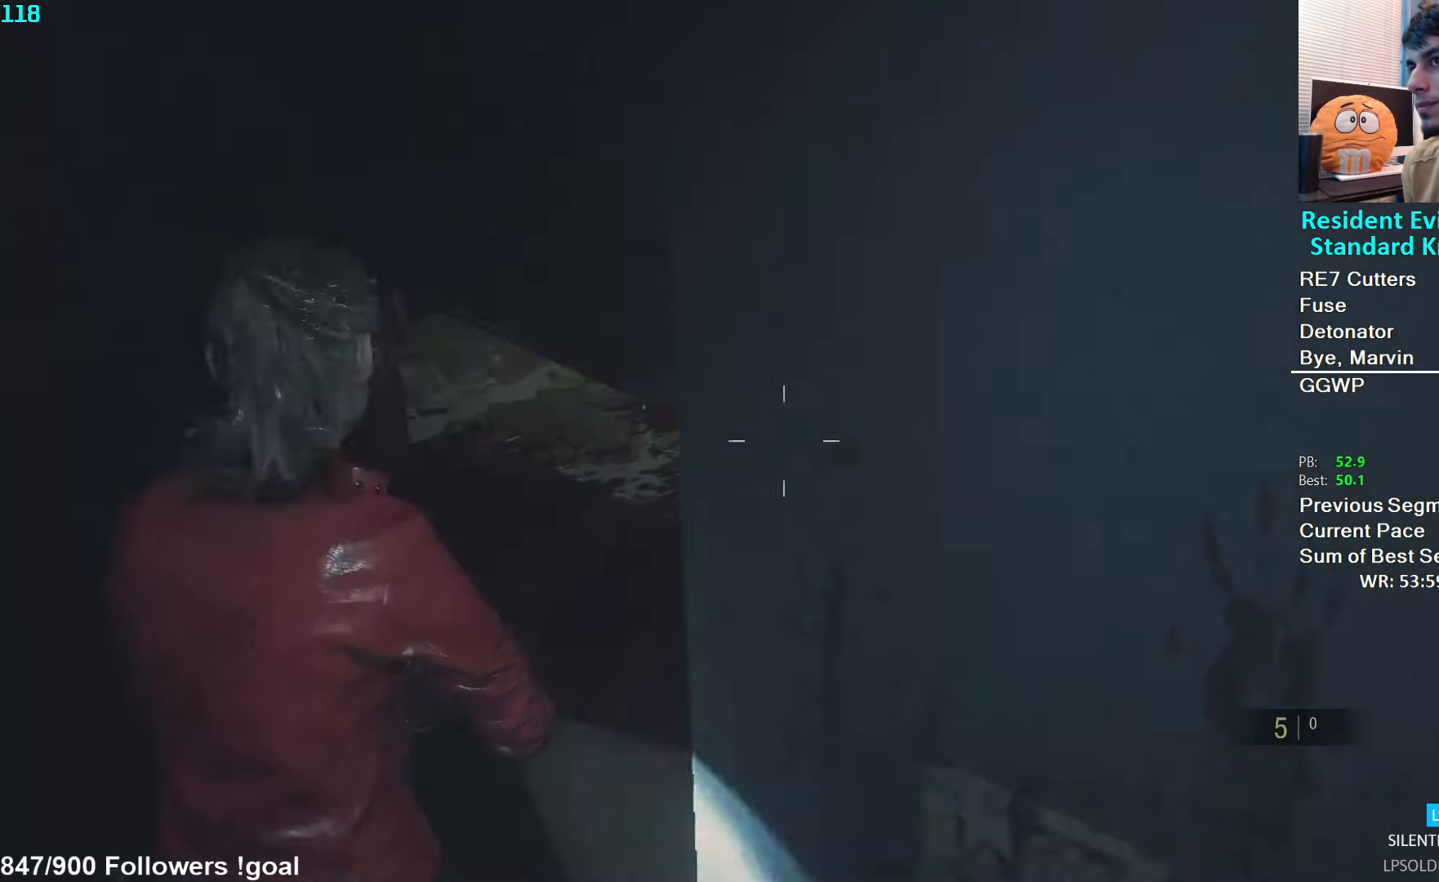
Gameplay with a controller (Xbox layout); each line is a JSON object with the inputs held at the frame after it. "events" lists button and stick changes between this image and that frame as [ms after this image, input, new state], when the widget could be followed in between.
{"buttons": [], "left_stick": "up", "right_stick": "center", "events": [[184, "right_stick", "center"], [267, "L2", "down"], [300, "right_stick", "right"], [334, "L2", "up"], [450, "right_stick", "center"]]}
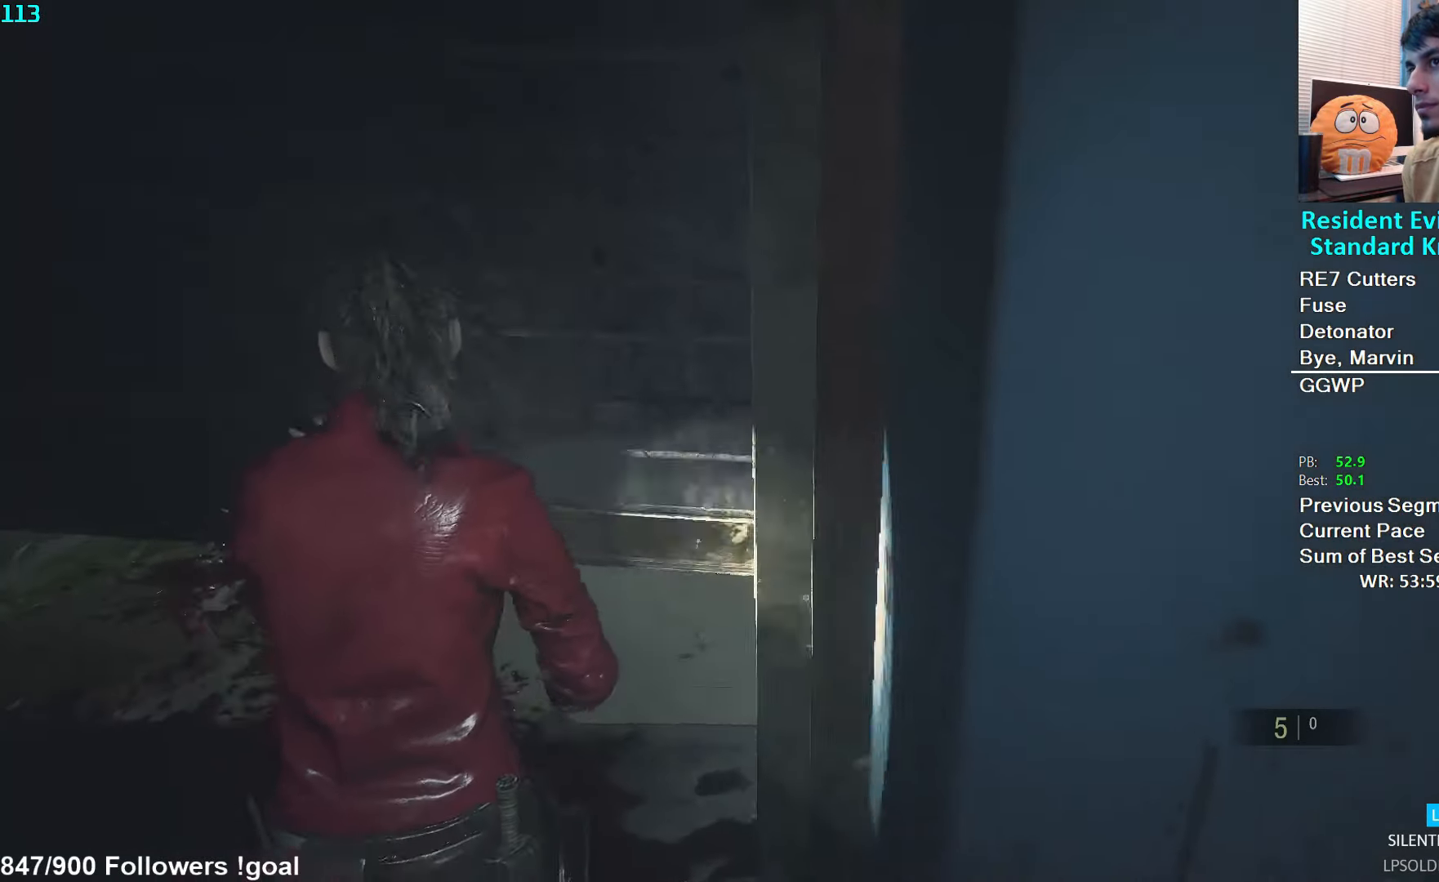
{"buttons": ["L2"], "left_stick": "up-left", "right_stick": "center", "events": [[66, "left_stick", "up-left"], [83, "right_stick", "right"], [116, "L2", "down"], [200, "L2", "up"], [200, "right_stick", "center"], [316, "L2", "down"], [400, "L2", "up"], [483, "L2", "down"]]}
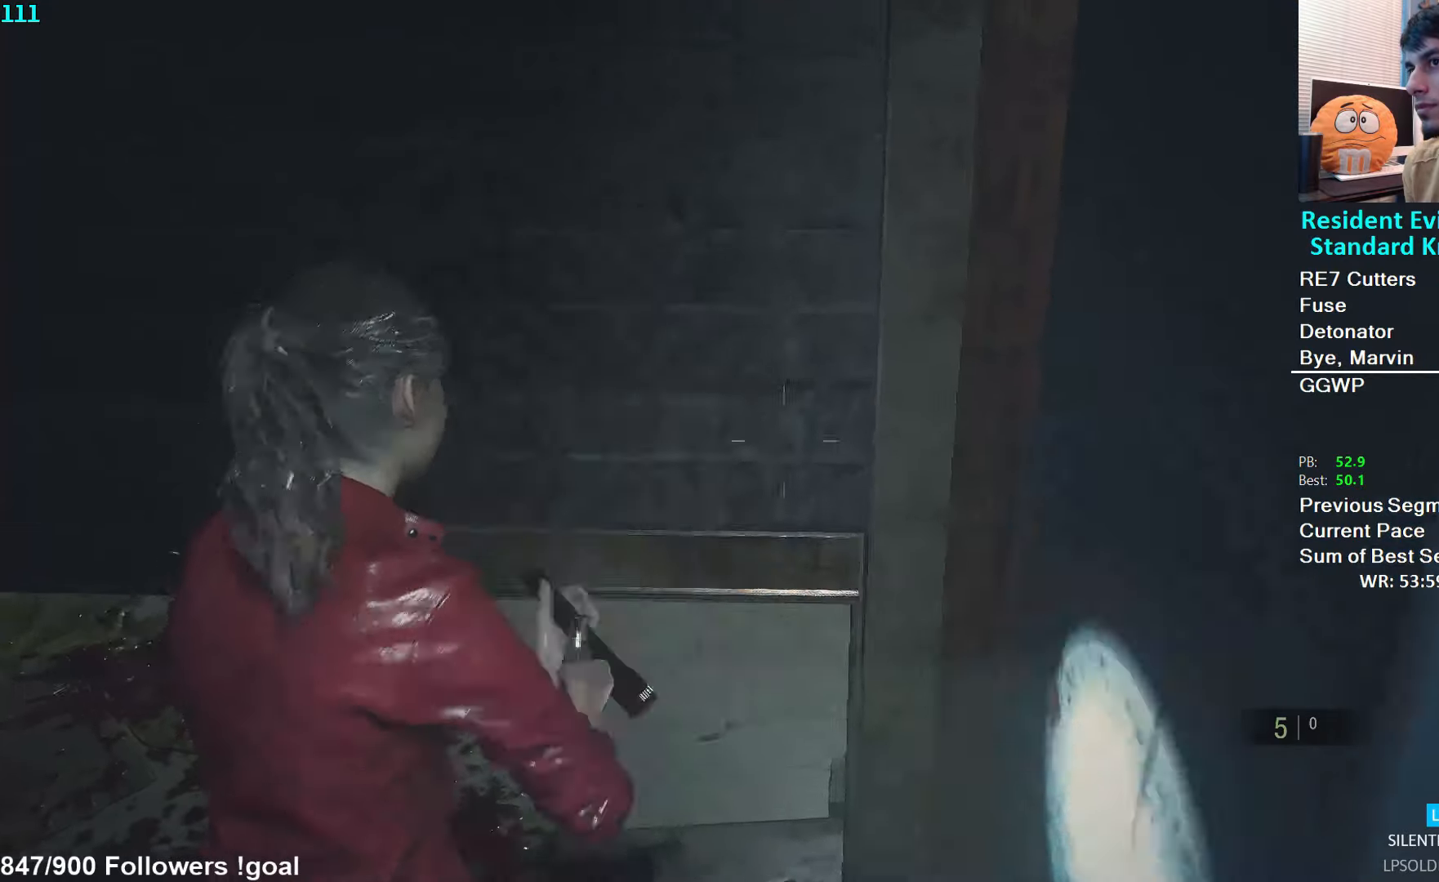
{"buttons": [], "left_stick": "center", "right_stick": "center", "events": [[66, "L2", "up"], [233, "left_stick", "center"], [350, "L2", "down"], [400, "L2", "up"]]}
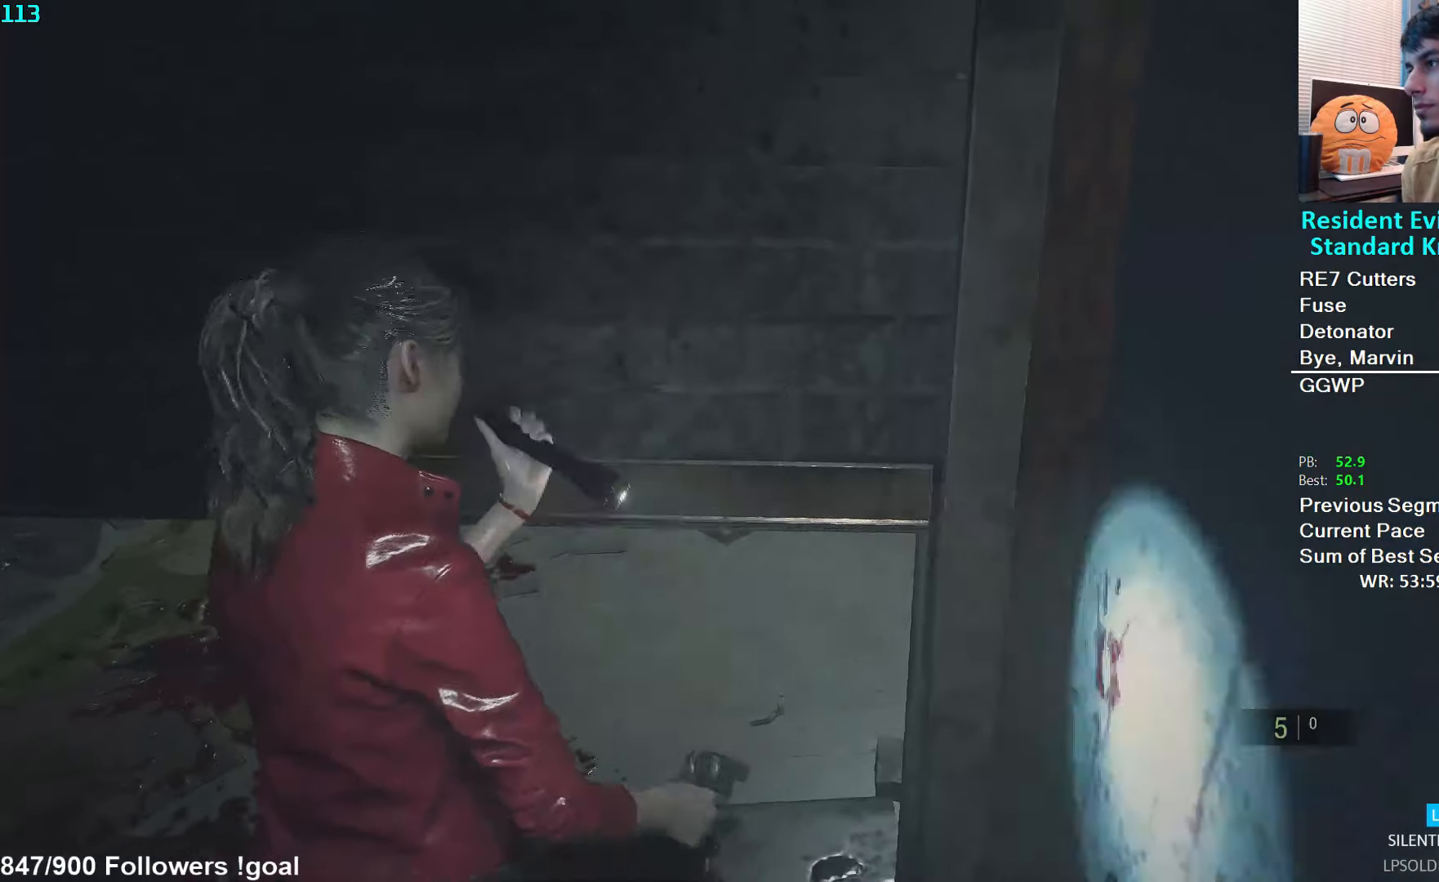
{"buttons": ["L2"], "left_stick": "center", "right_stick": "center", "events": [[133, "L2", "down"], [183, "L2", "up"], [250, "L2", "down"], [333, "L2", "up"], [350, "L2", "down"]]}
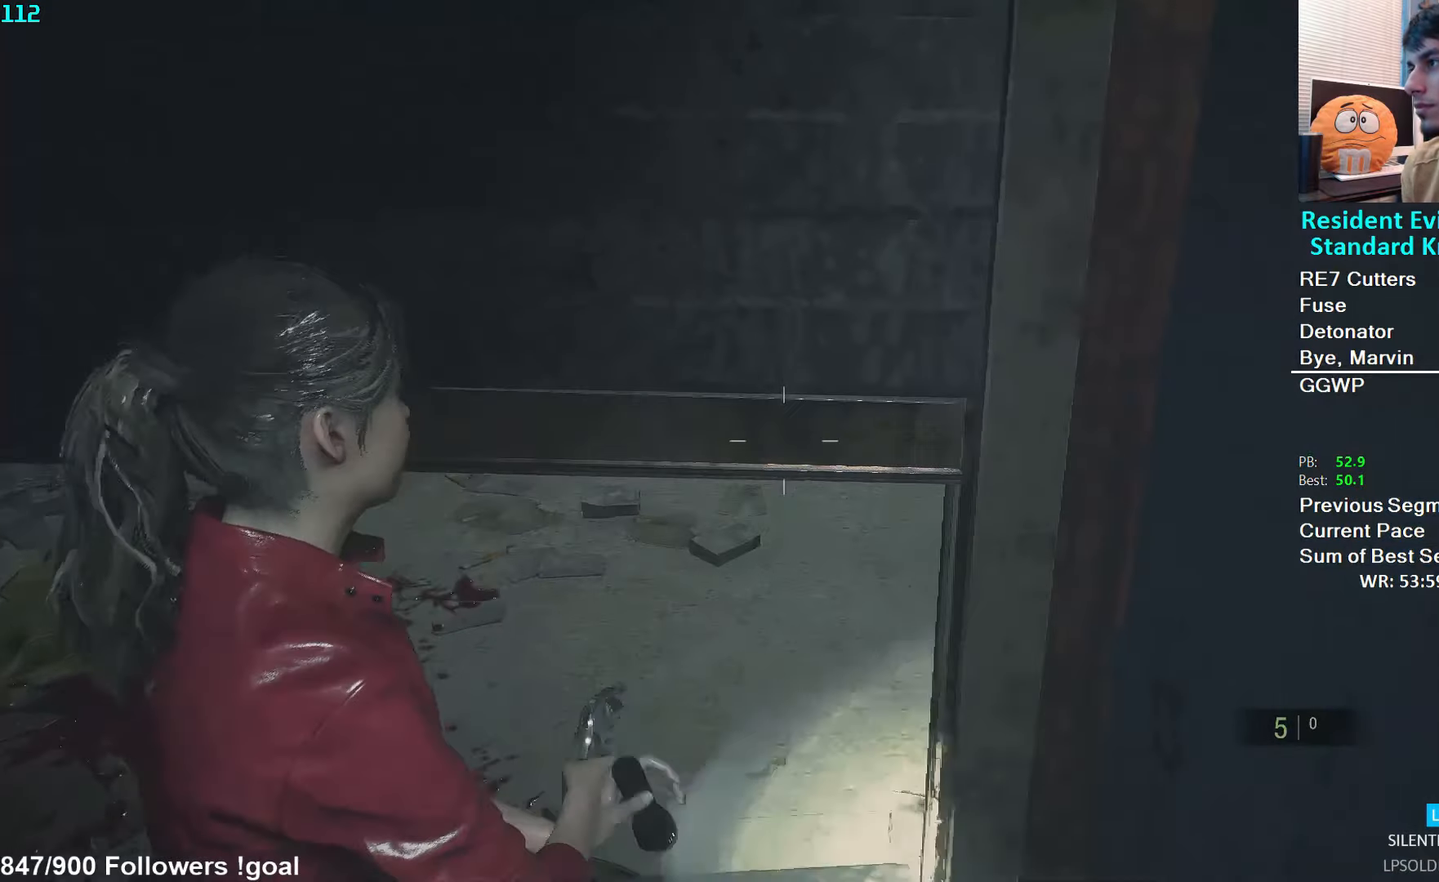
{"buttons": [], "left_stick": "center", "right_stick": "center", "events": [[100, "L2", "up"], [150, "L2", "down"], [200, "L2", "up"], [250, "L2", "down"], [383, "L2", "up"], [416, "L2", "down"], [466, "L2", "up"]]}
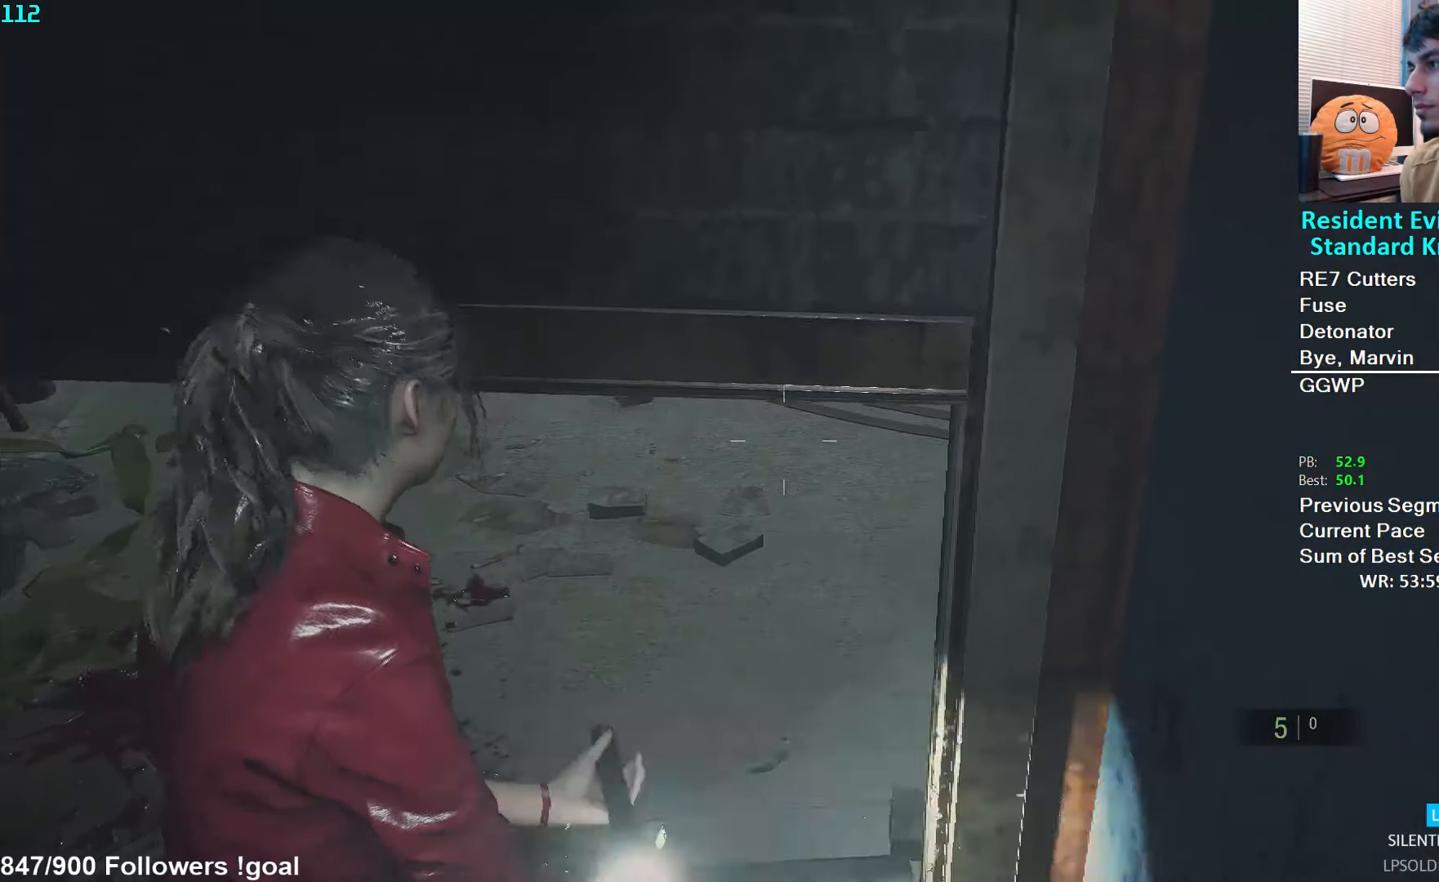
{"buttons": ["L2"], "left_stick": "center", "right_stick": "center", "events": [[16, "L2", "down"], [66, "L2", "up"], [216, "L2", "down"], [233, "L2", "up"], [283, "L2", "down"], [333, "L2", "up"], [400, "L2", "down"], [433, "L2", "up"], [500, "L2", "down"]]}
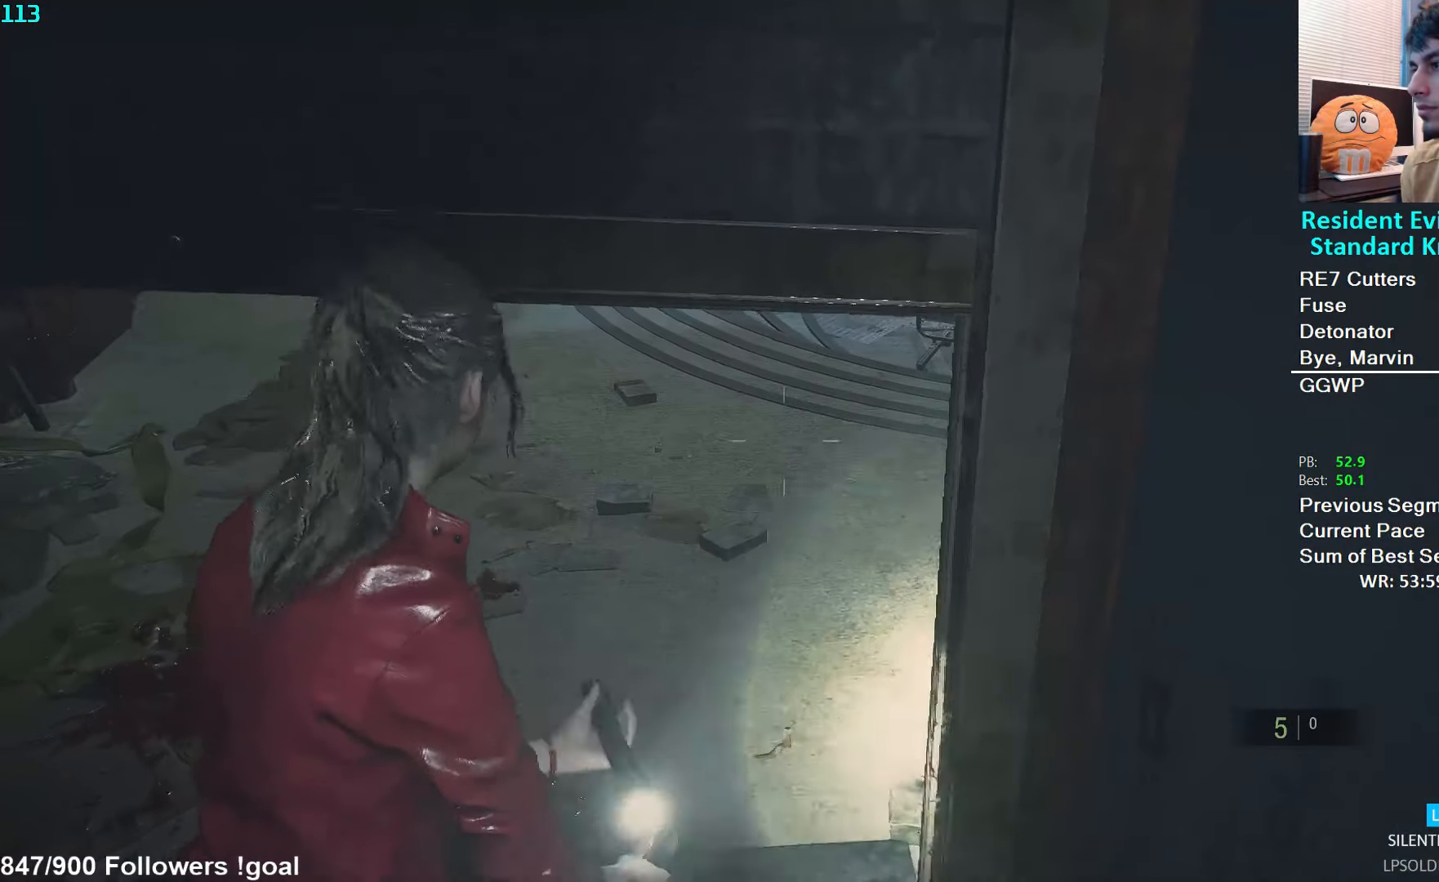
{"buttons": [], "left_stick": "center", "right_stick": "center", "events": [[33, "L2", "up"], [150, "L2", "down"], [200, "L2", "up"], [233, "L2", "down"], [283, "L2", "up"], [300, "L2", "down"], [350, "L2", "up"], [400, "L2", "down"], [483, "L2", "up"]]}
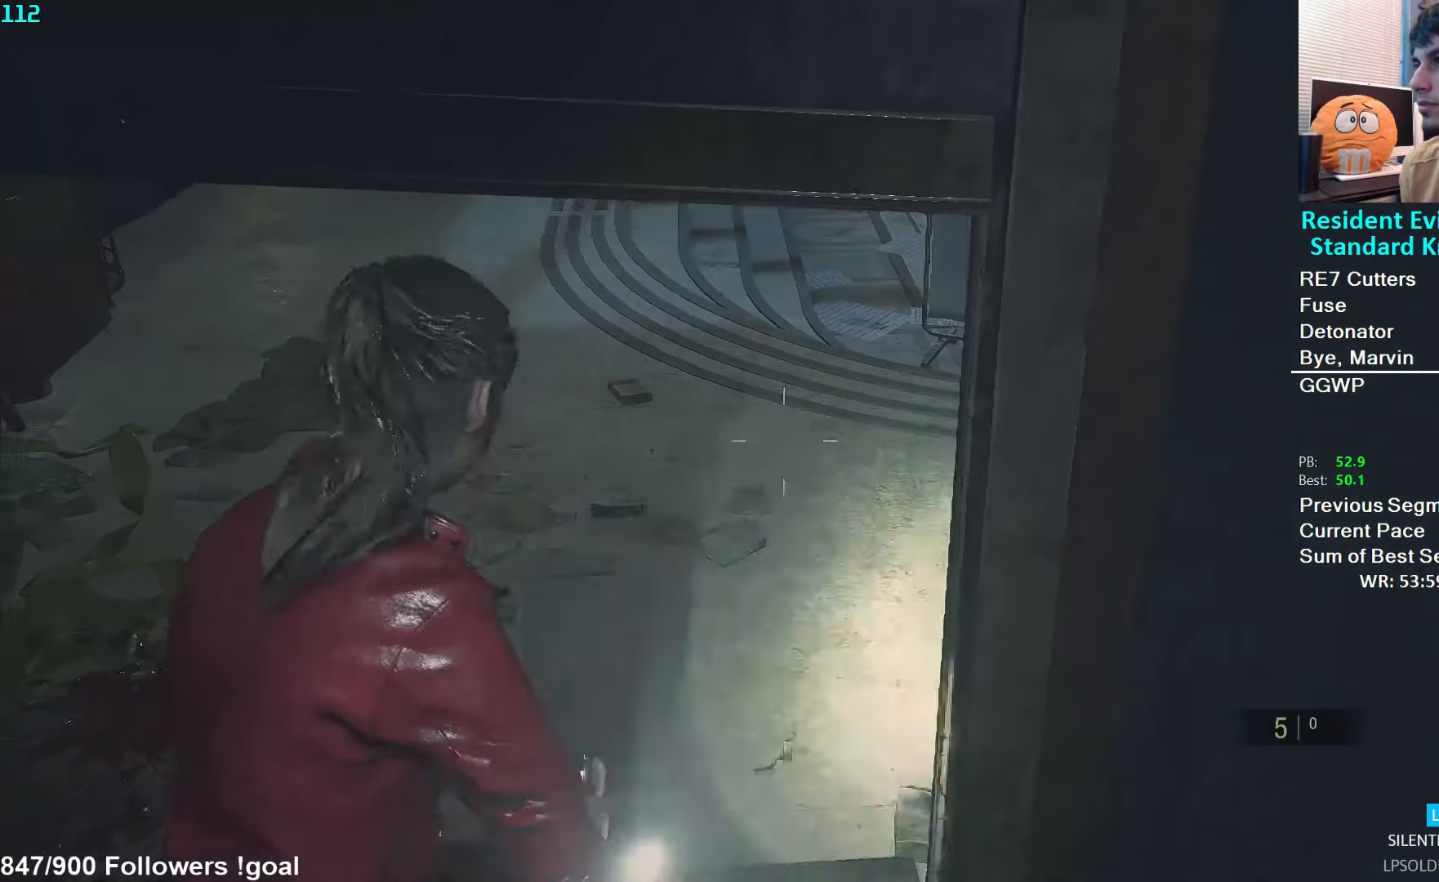
{"buttons": [], "left_stick": "up", "right_stick": "up", "events": [[416, "right_stick", "up"], [433, "left_stick", "up"]]}
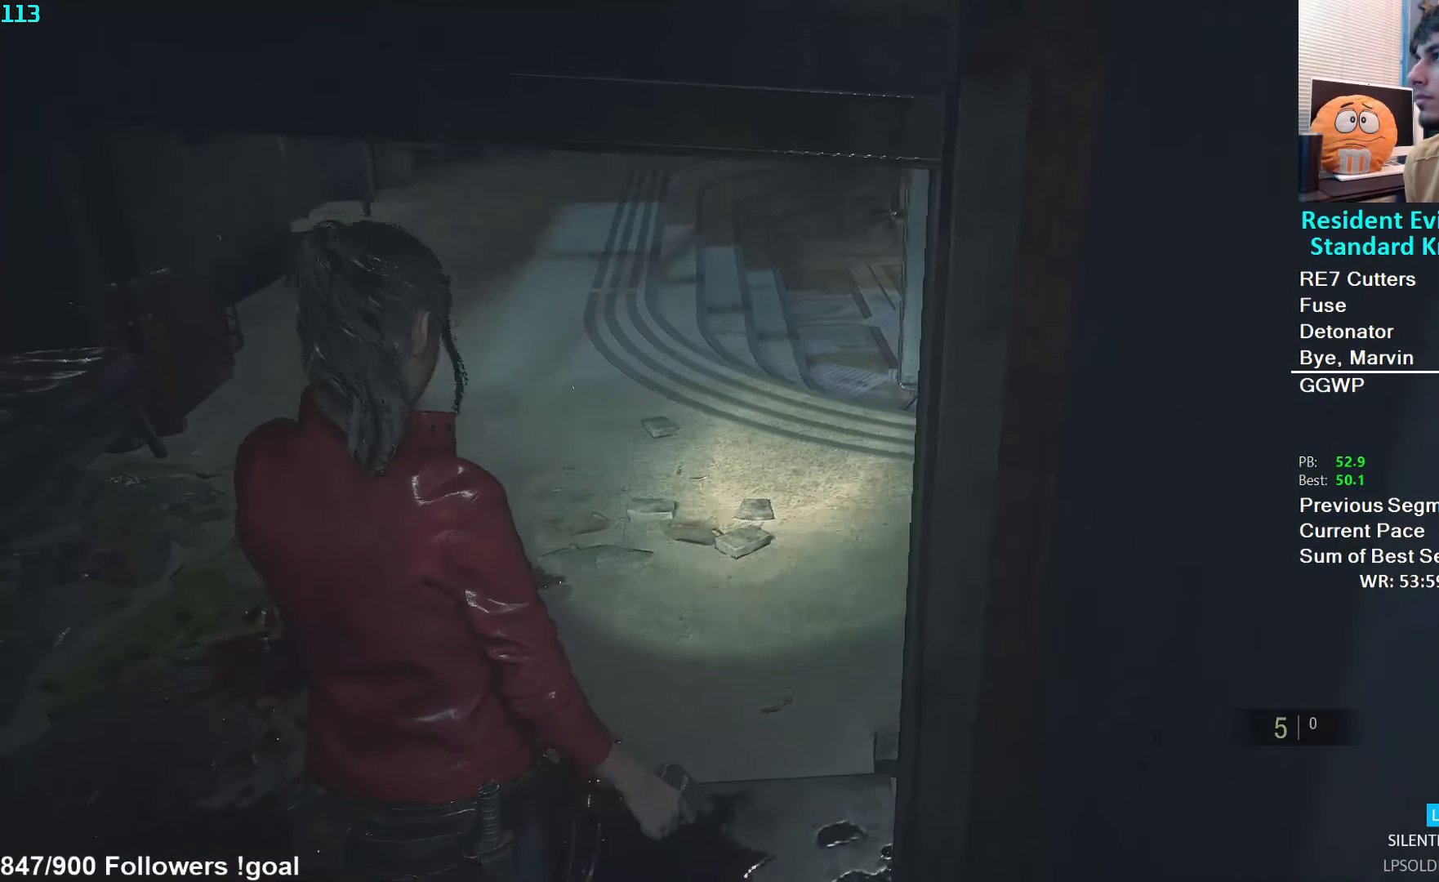
{"buttons": [], "left_stick": "up", "right_stick": "up-right", "events": [[66, "L3", "down"], [116, "right_stick", "center"], [183, "L3", "up"], [250, "L3", "down"], [316, "L3", "up"], [316, "right_stick", "up-right"], [383, "L3", "down"], [483, "L3", "up"]]}
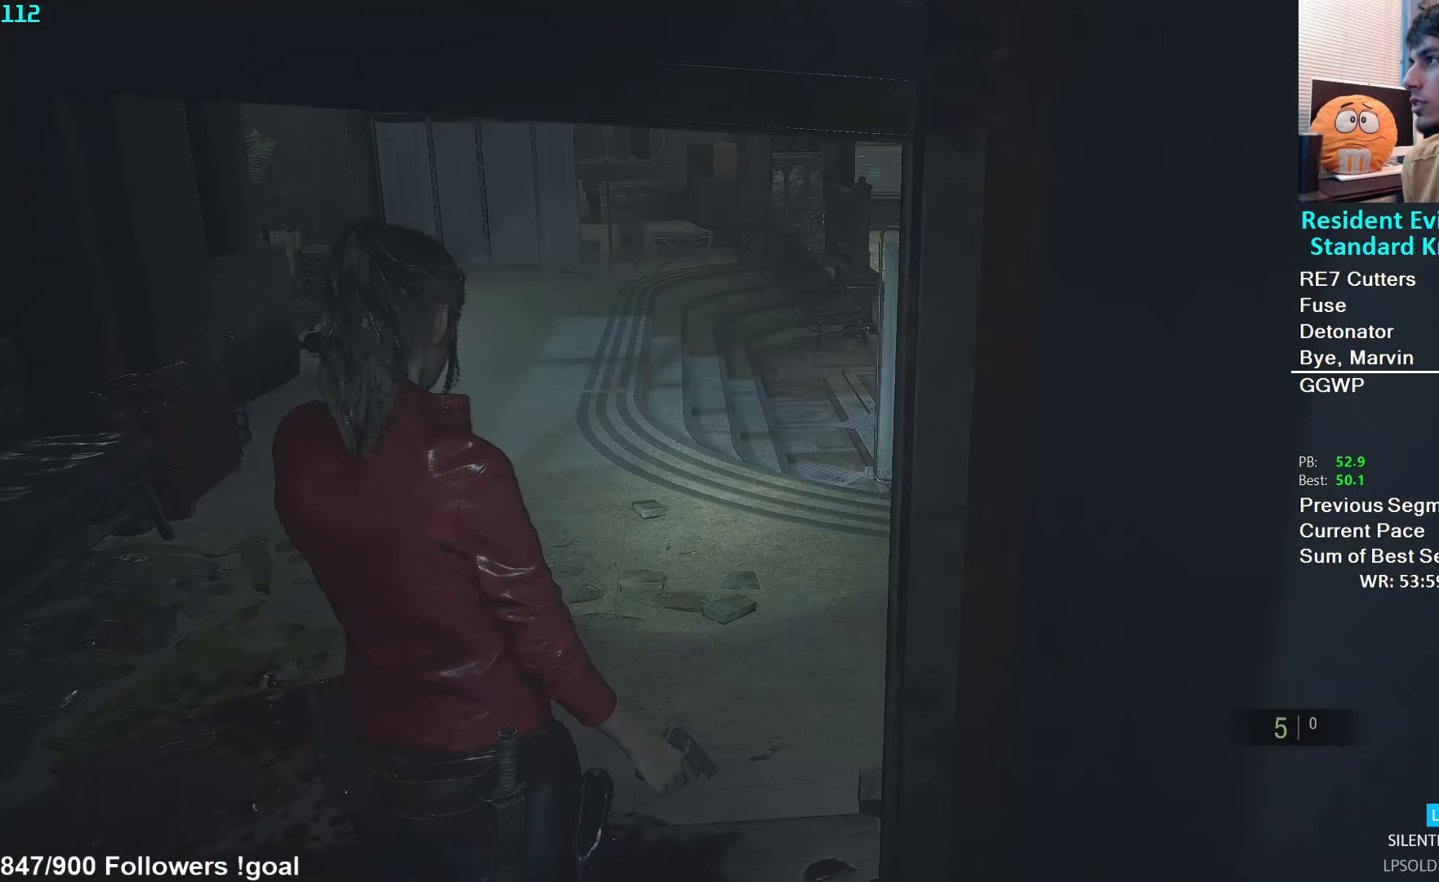
{"buttons": ["L3"], "left_stick": "up", "right_stick": "center", "events": [[16, "right_stick", "center"], [50, "L3", "down"], [133, "L3", "up"], [200, "L3", "down"], [300, "L3", "up"], [350, "L3", "down"], [450, "L3", "up"], [500, "L3", "down"]]}
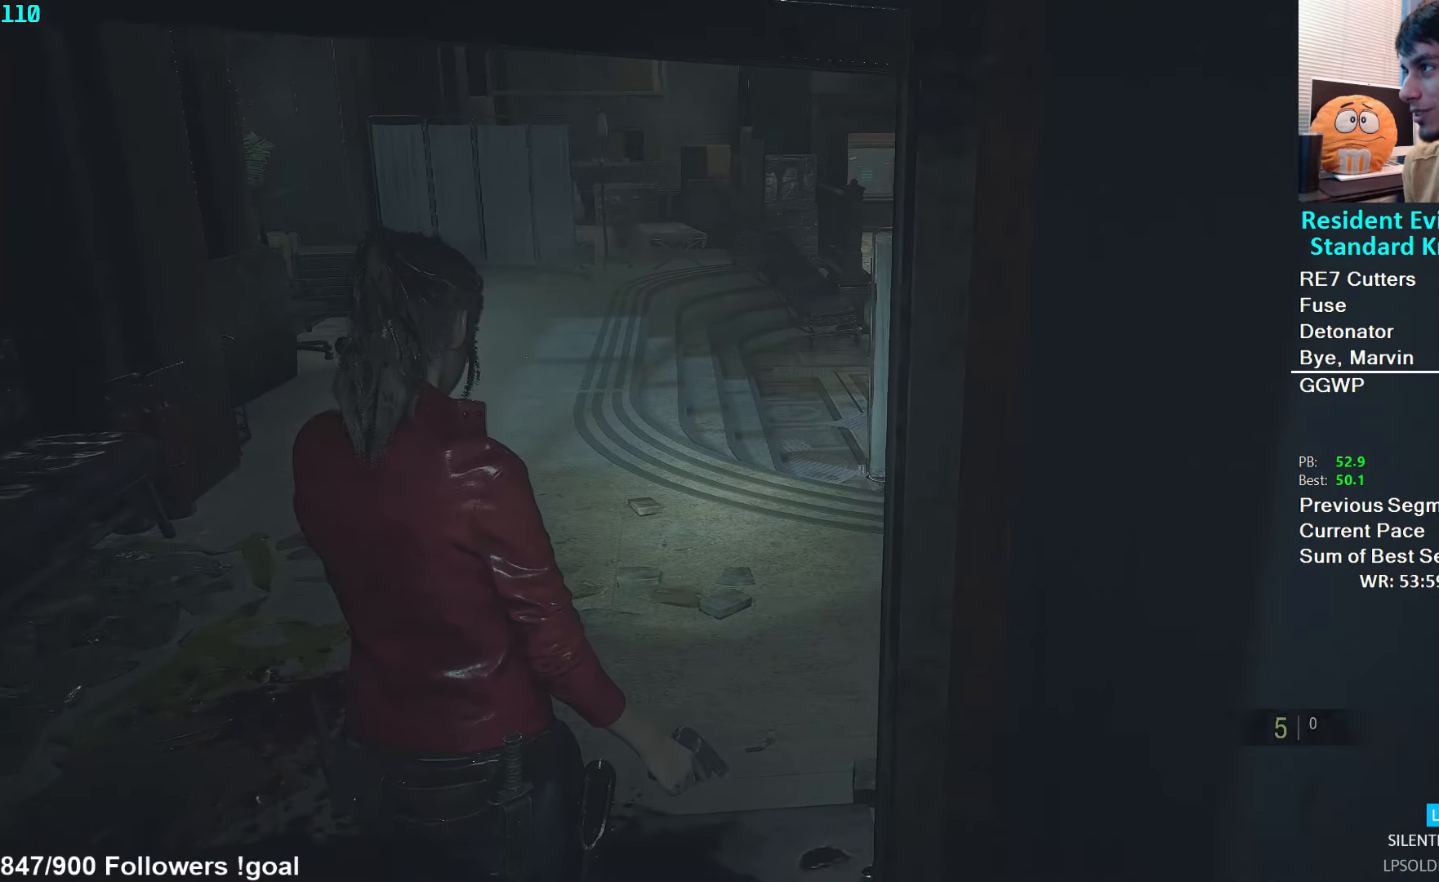
{"buttons": ["L3"], "left_stick": "up", "right_stick": "center", "events": [[100, "L3", "up"], [166, "L3", "down"], [250, "L3", "up"], [316, "L3", "down"], [433, "L3", "up"], [500, "L3", "down"]]}
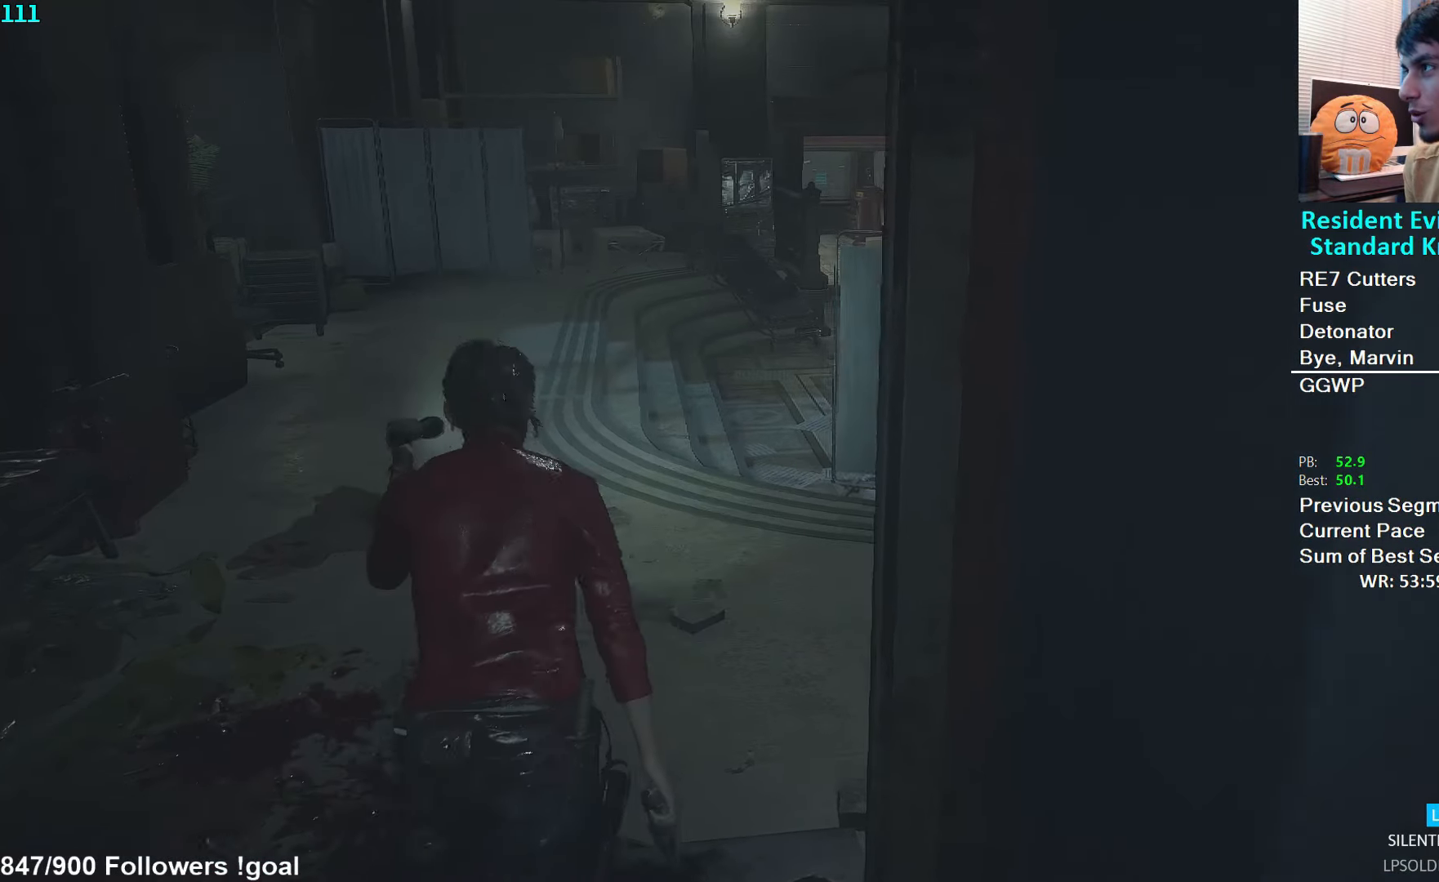
{"buttons": [], "left_stick": "up", "right_stick": "right", "events": [[83, "L3", "up"], [100, "right_stick", "right"], [150, "L3", "down"], [283, "L3", "up"]]}
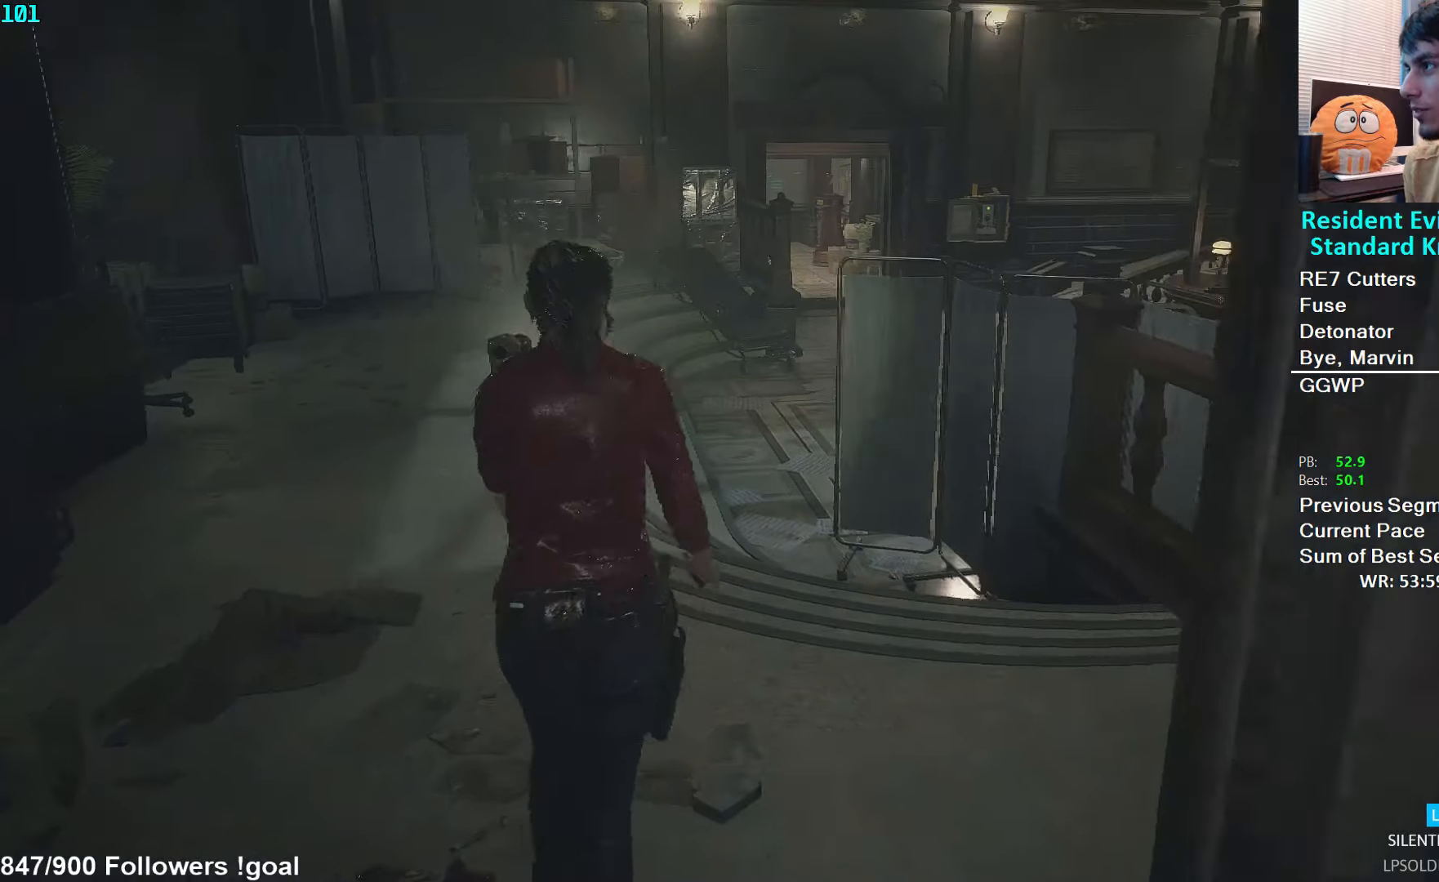
{"buttons": [], "left_stick": "up", "right_stick": "right", "events": []}
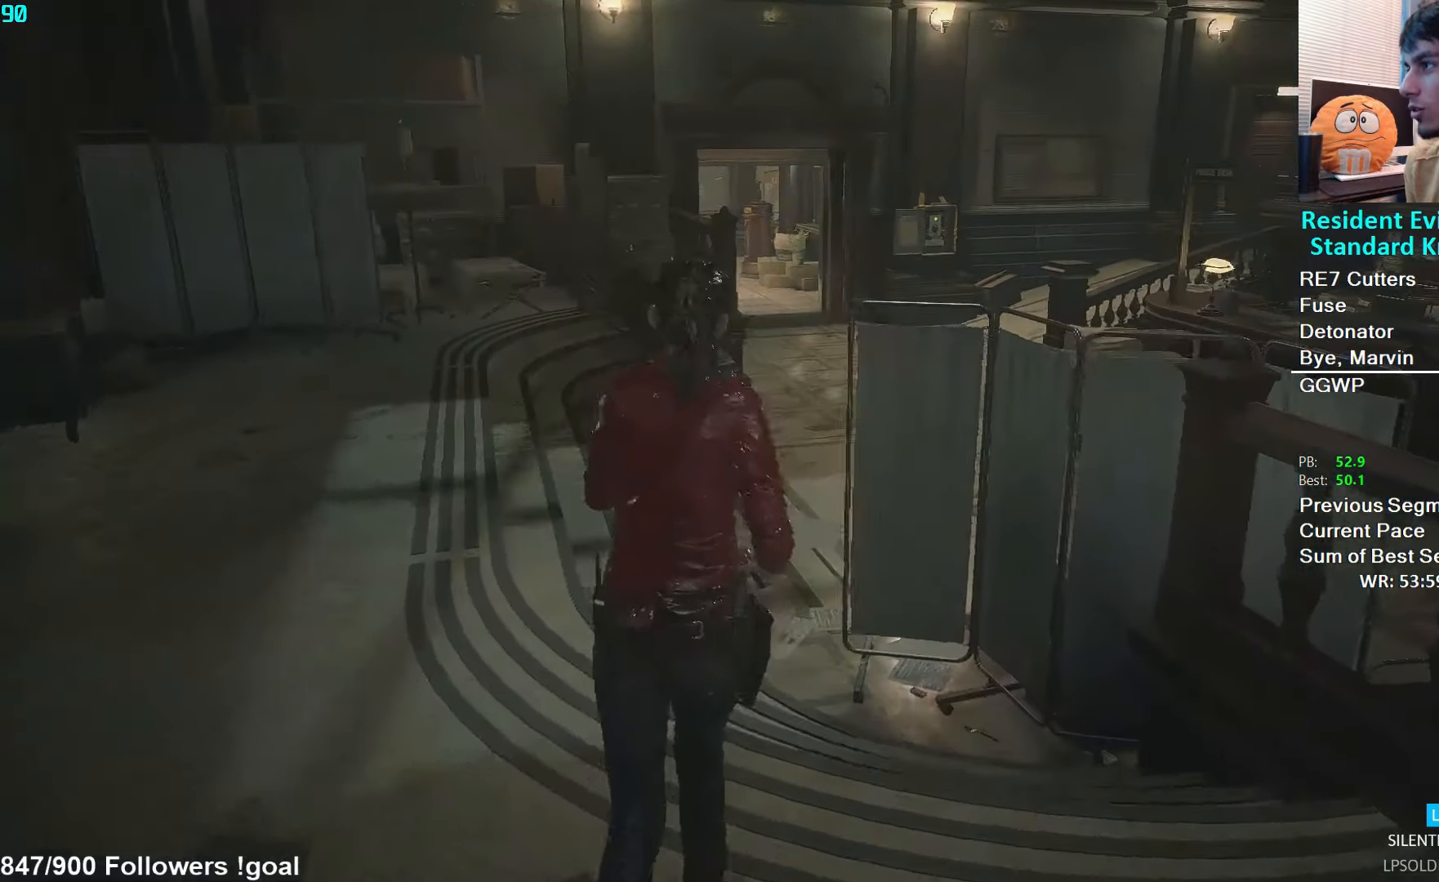
{"buttons": ["L2"], "left_stick": "up", "right_stick": "center", "events": [[183, "right_stick", "center"], [450, "L2", "down"]]}
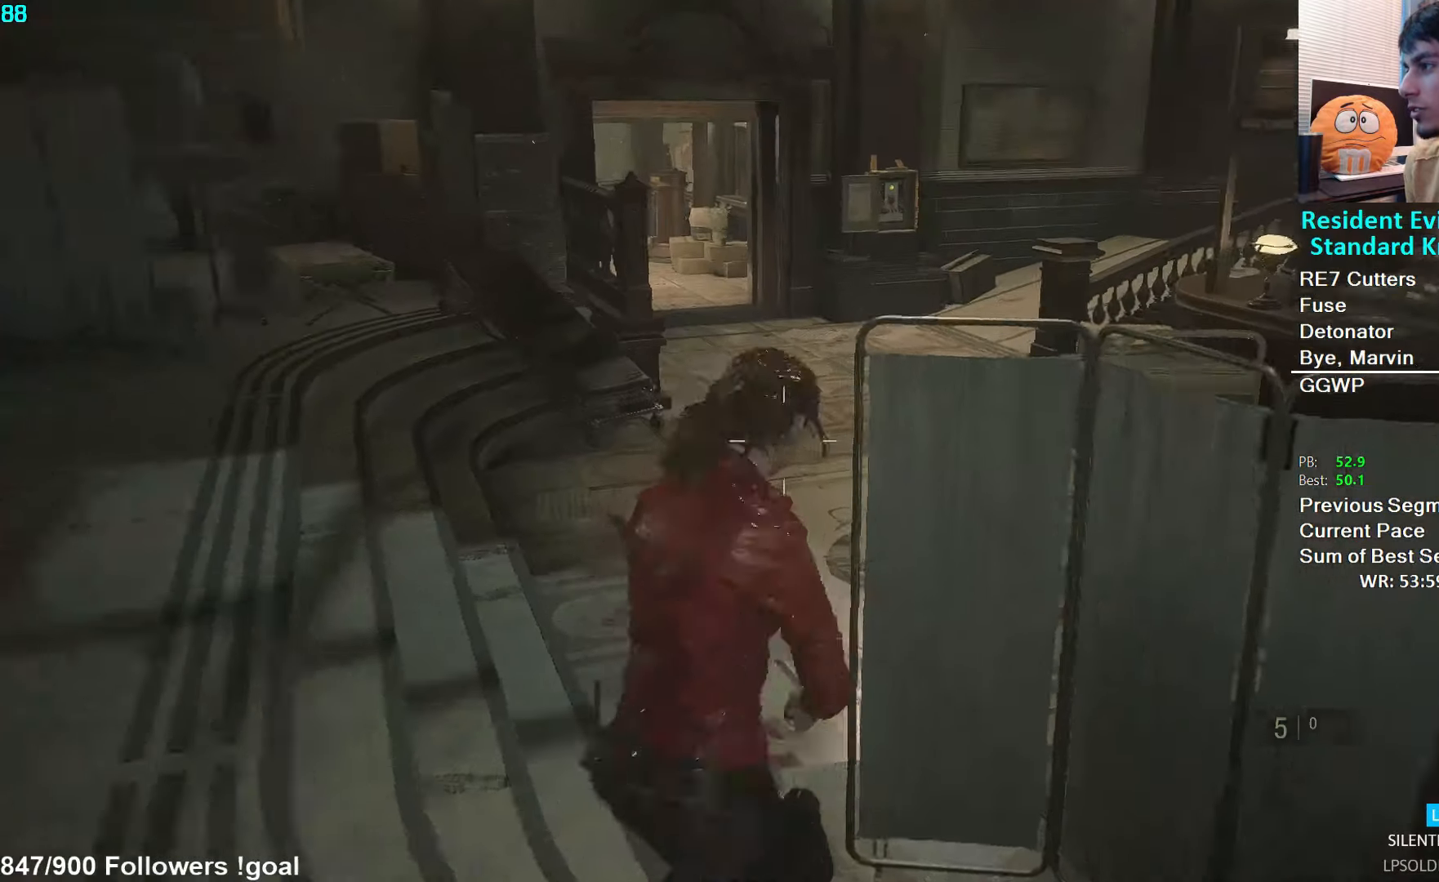
{"buttons": [], "left_stick": "up", "right_stick": "up", "events": [[33, "L2", "up"], [433, "right_stick", "up"]]}
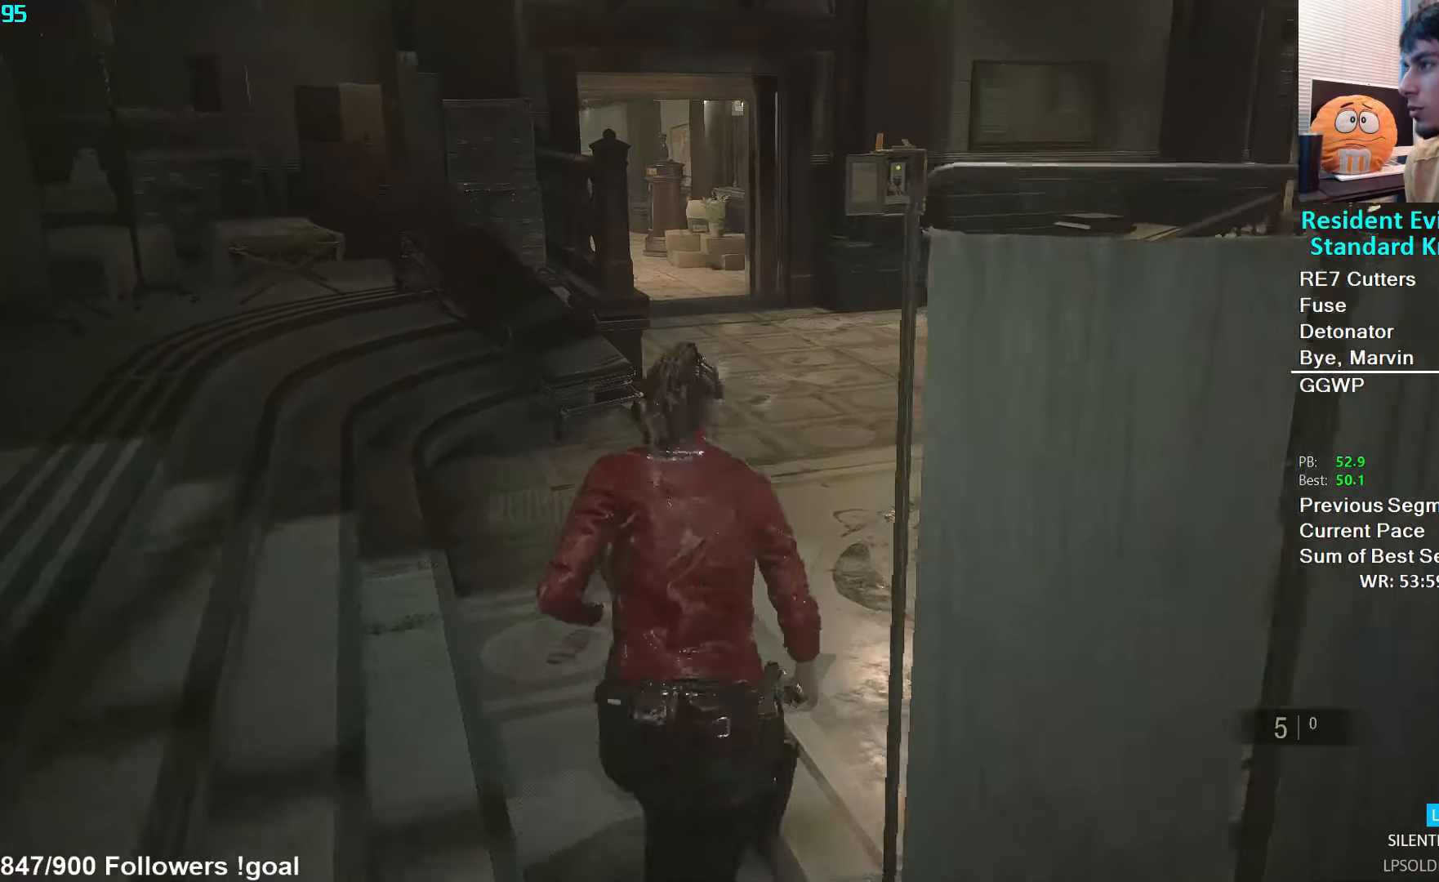
{"buttons": [], "left_stick": "up", "right_stick": "center", "events": [[250, "right_stick", "center"]]}
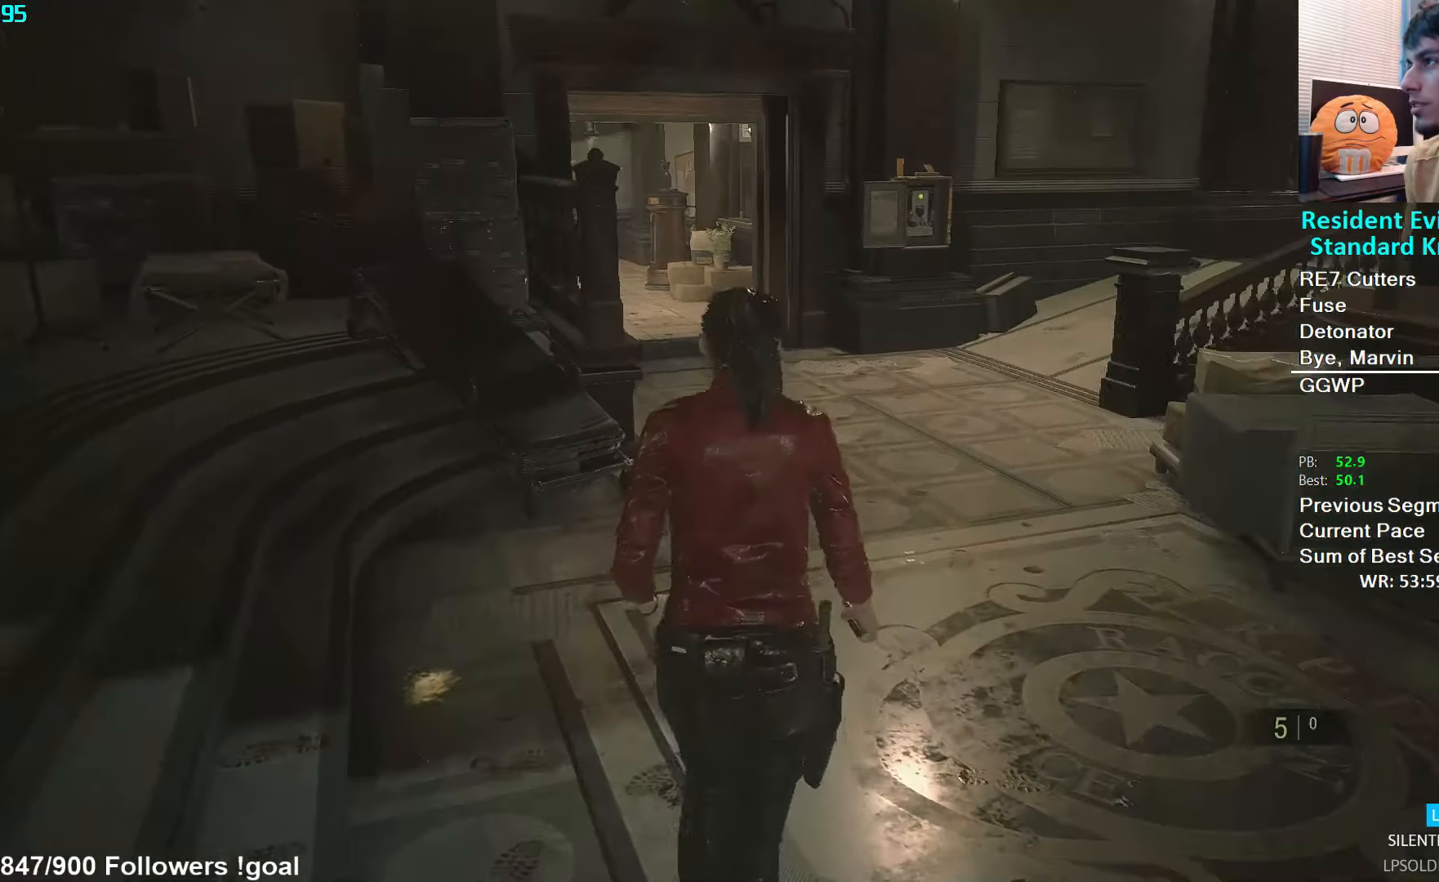
{"buttons": [], "left_stick": "up", "right_stick": "center", "events": []}
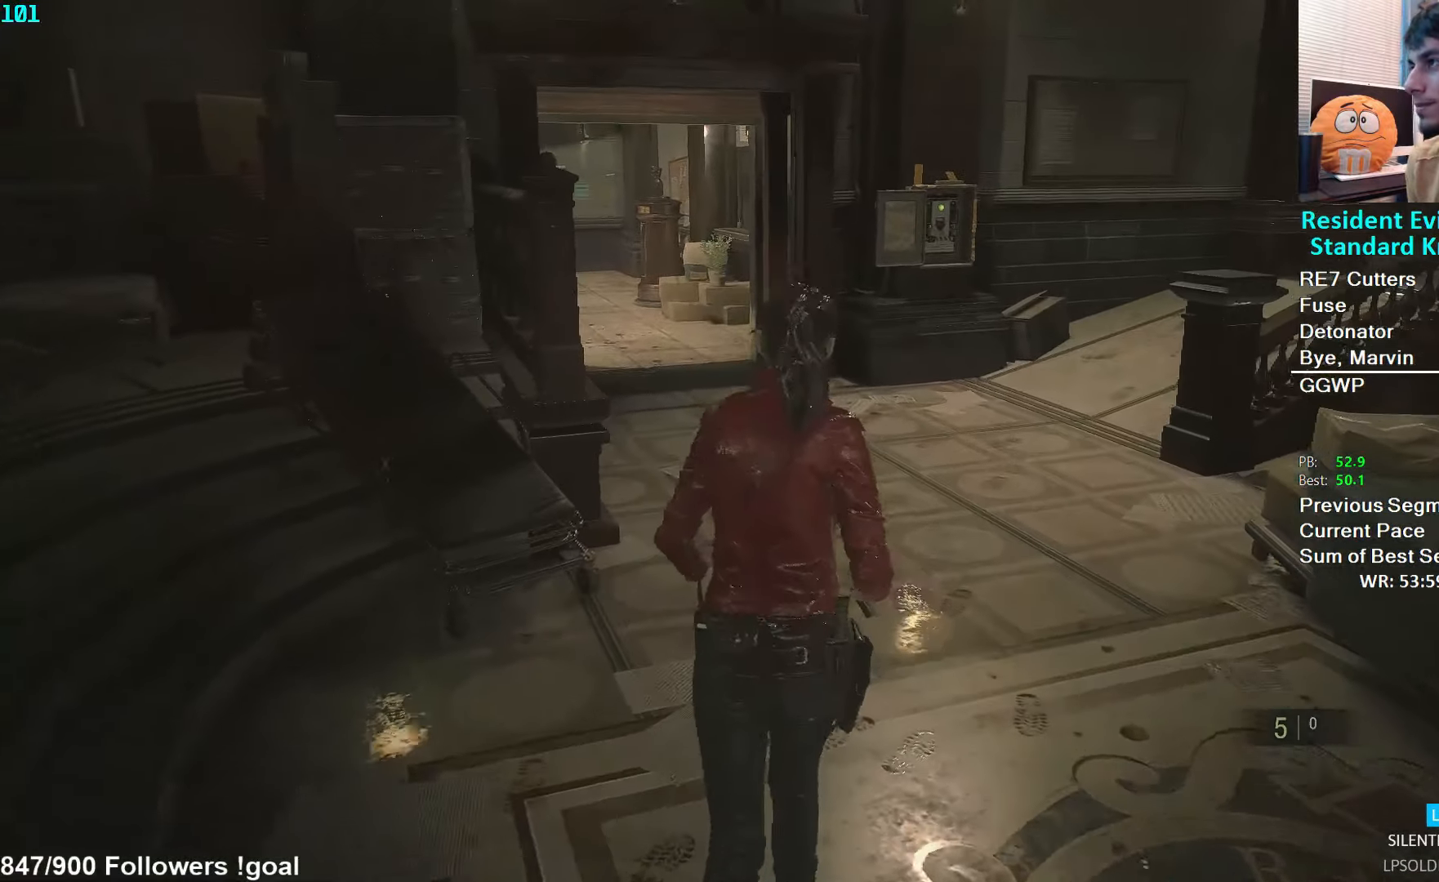
{"buttons": [], "left_stick": "up", "right_stick": "left", "events": [[100, "right_stick", "left"]]}
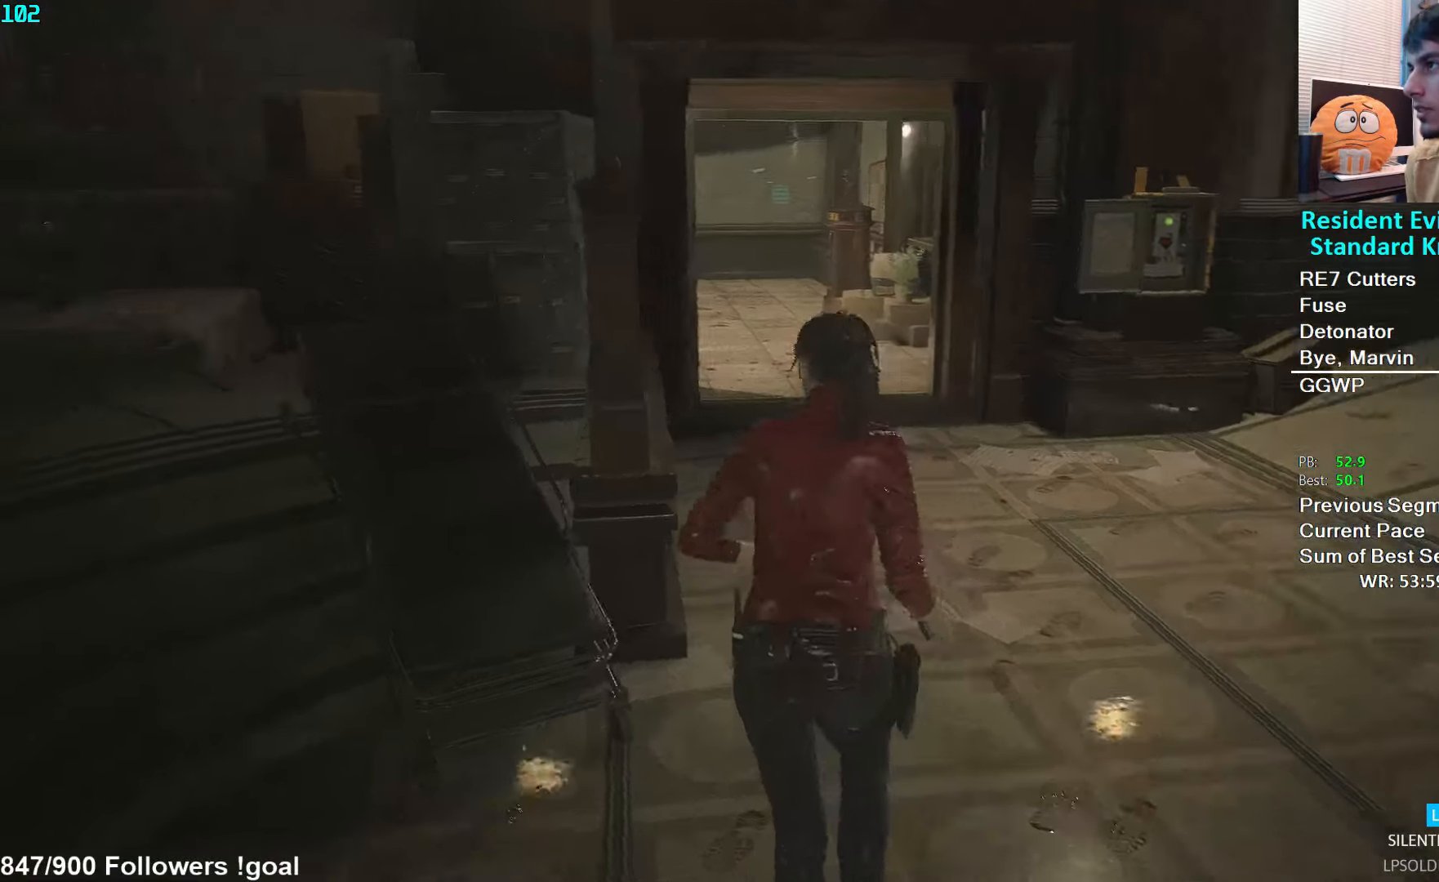
{"buttons": [], "left_stick": "up", "right_stick": "center", "events": [[50, "right_stick", "center"]]}
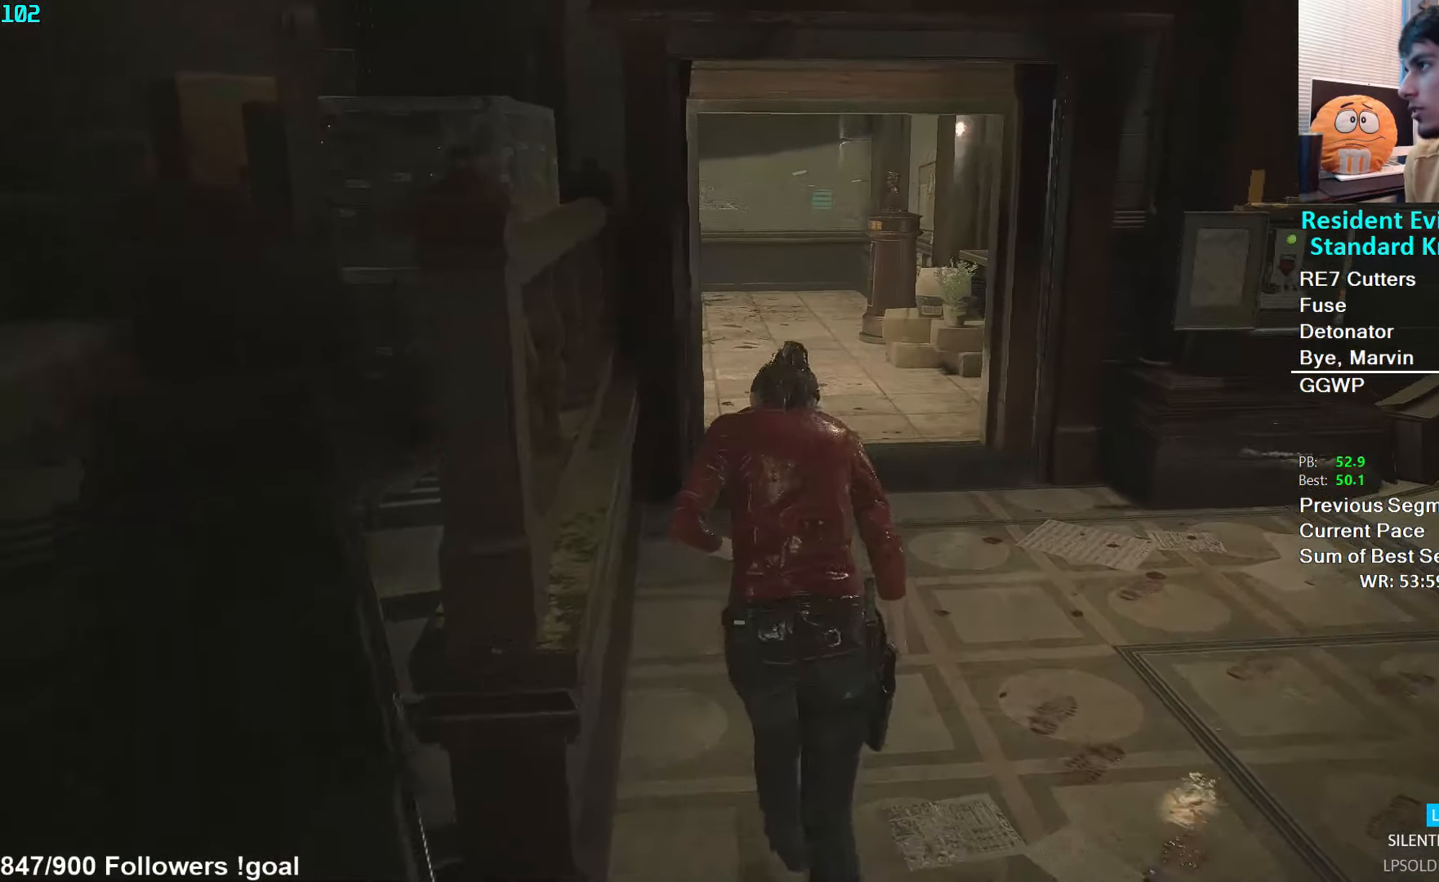
{"buttons": [], "left_stick": "up", "right_stick": "left", "events": [[417, "right_stick", "left"]]}
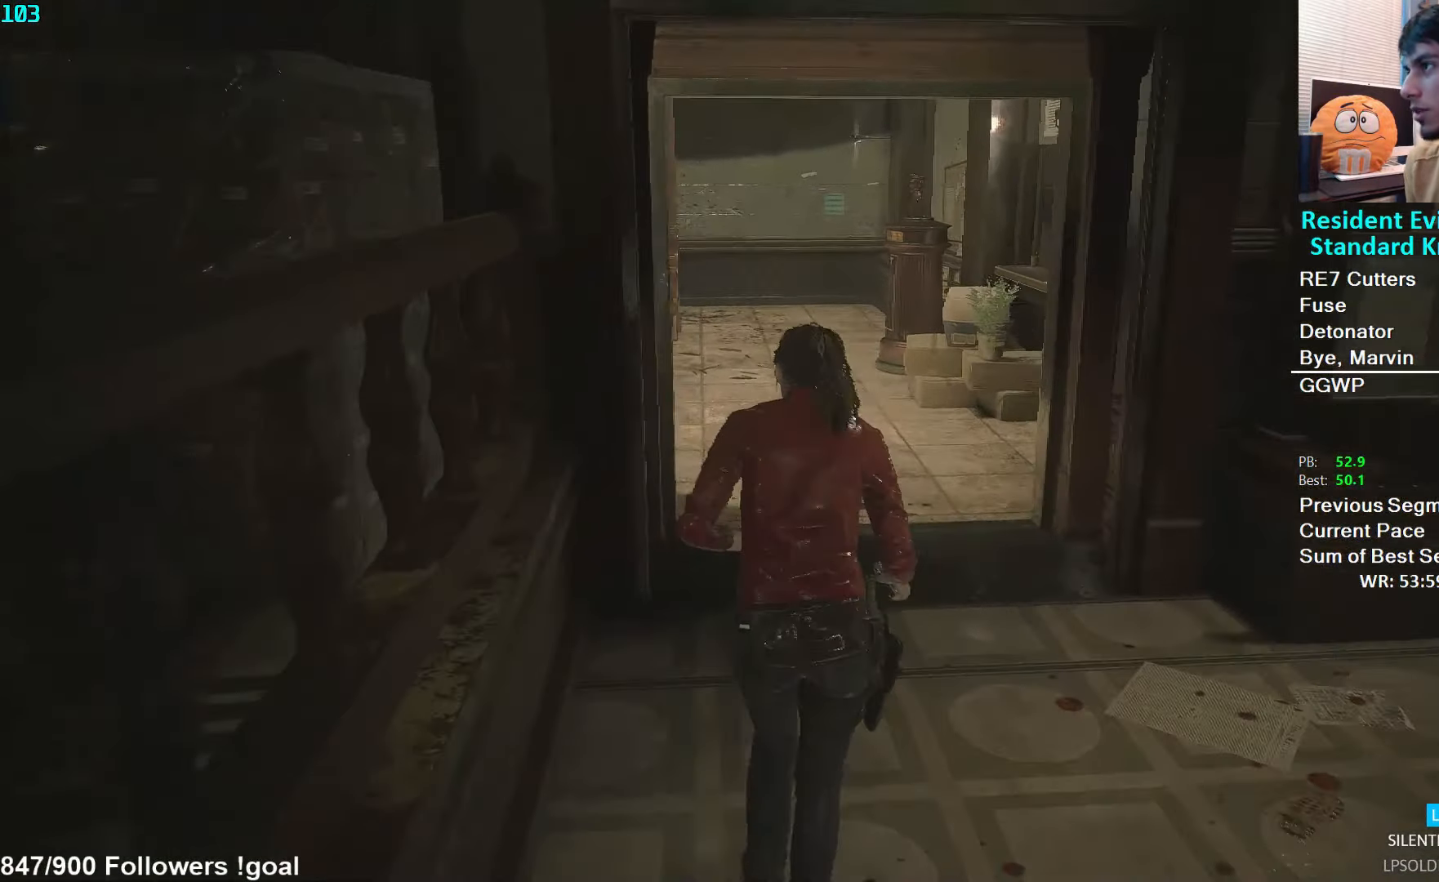
{"buttons": [], "left_stick": "up", "right_stick": "center", "events": [[83, "right_stick", "center"], [317, "right_stick", "left"], [433, "right_stick", "center"]]}
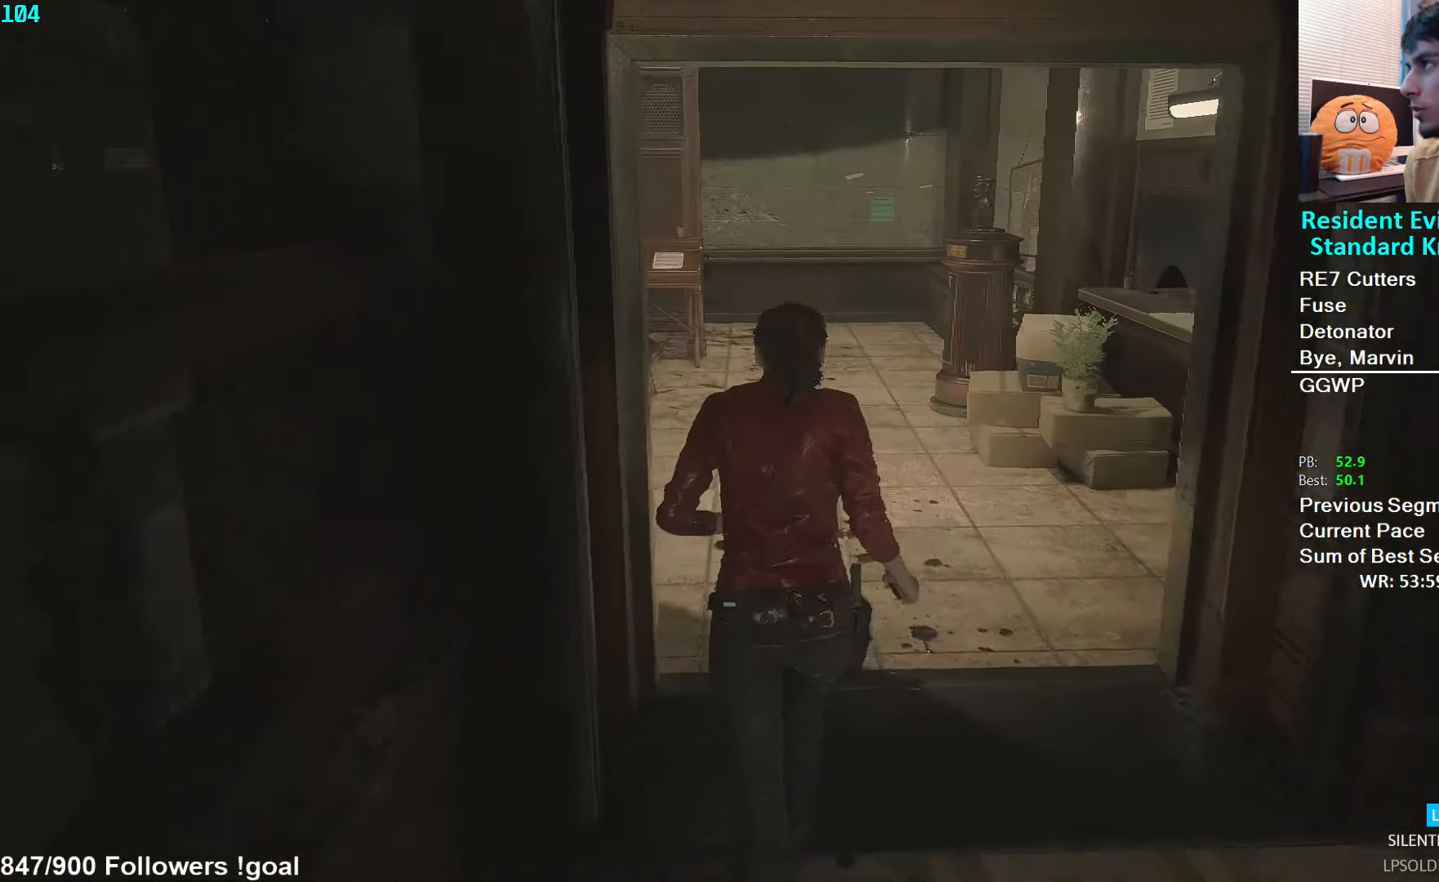
{"buttons": [], "left_stick": "up", "right_stick": "center", "events": []}
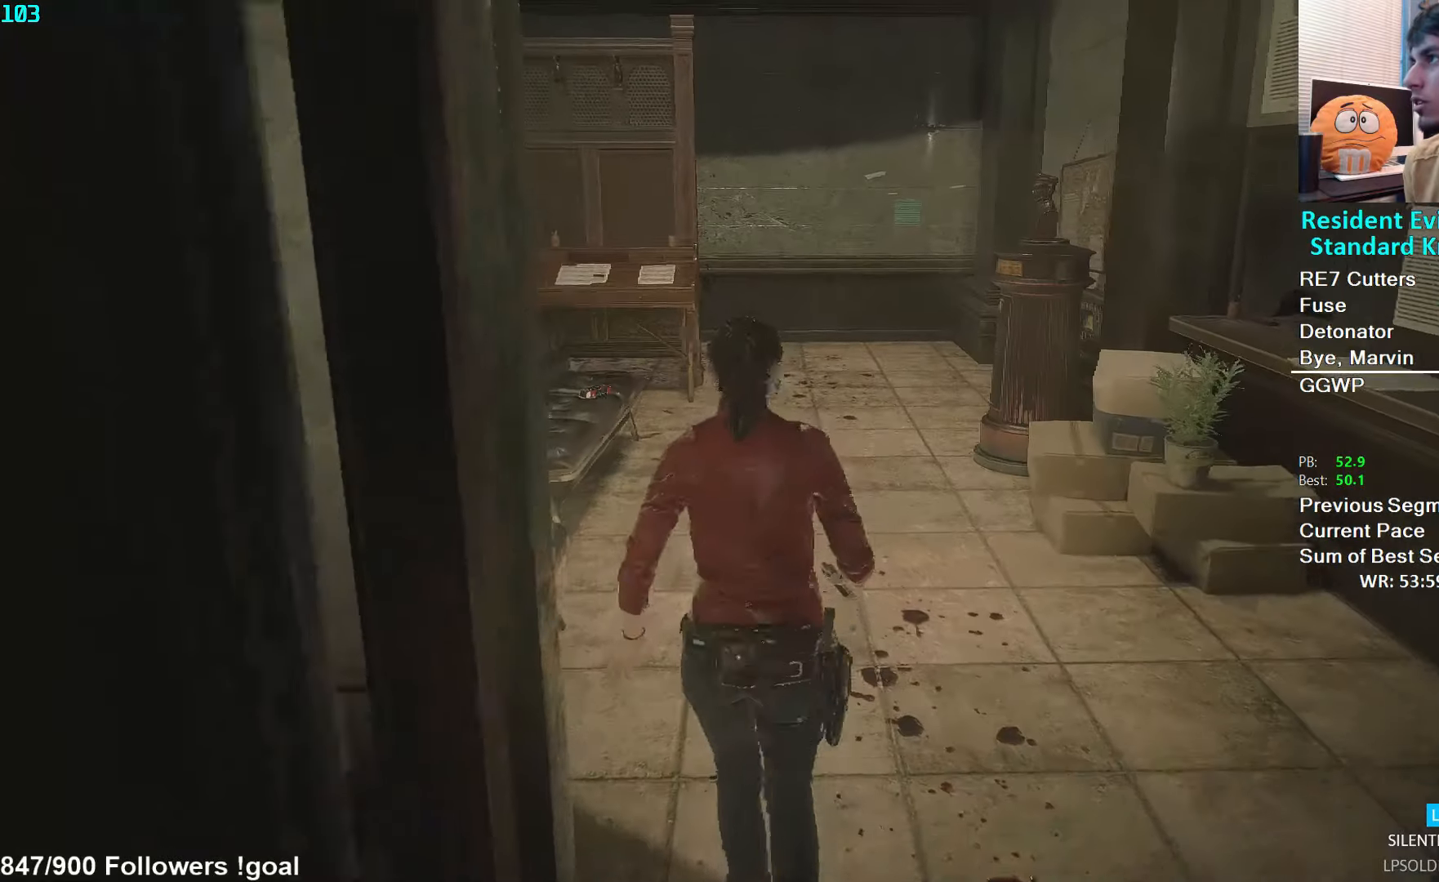
{"buttons": [], "left_stick": "up", "right_stick": "center", "events": []}
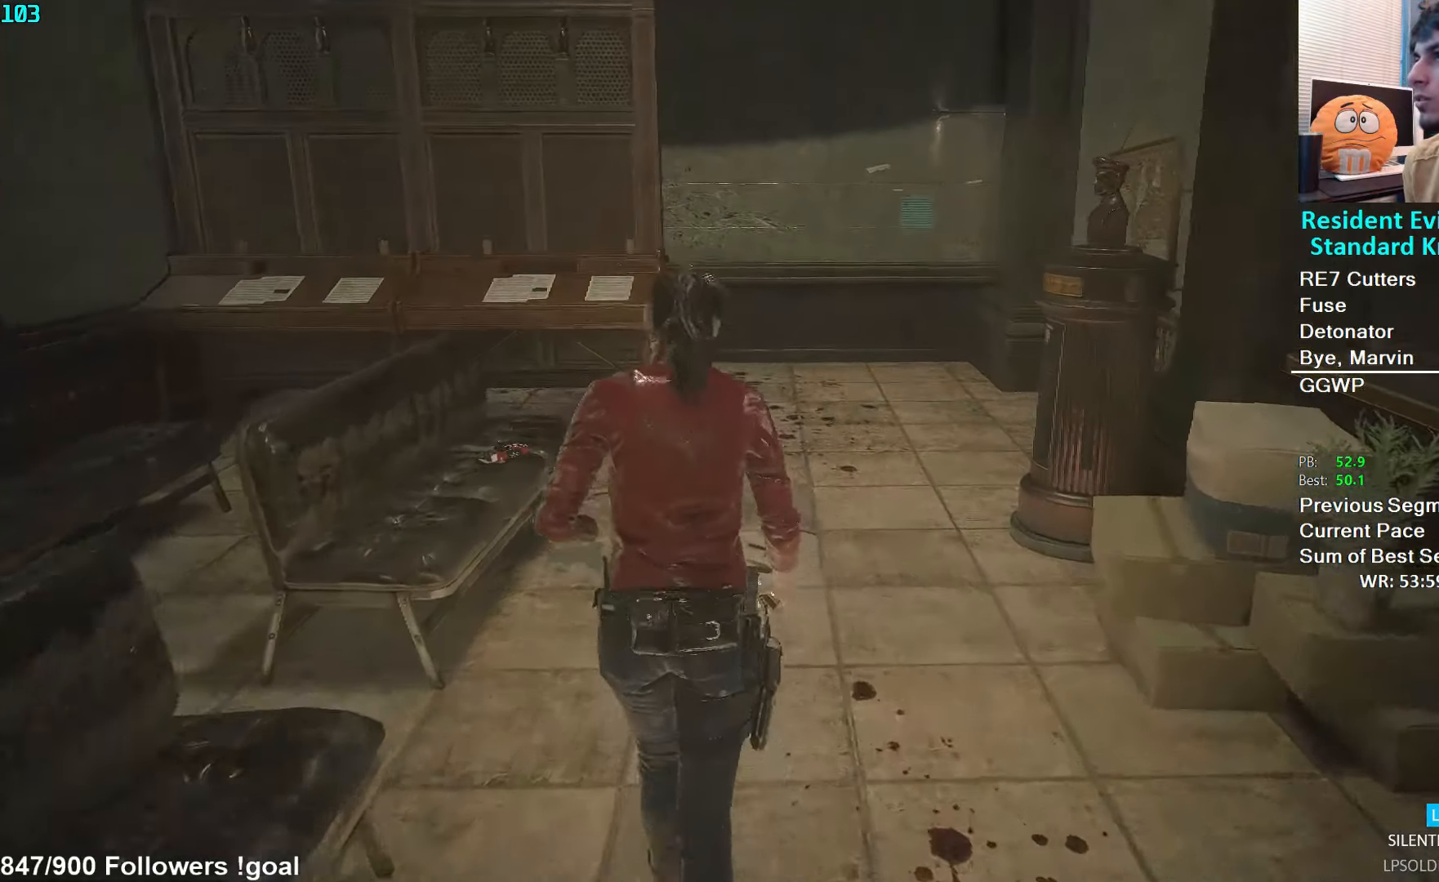
{"buttons": [], "left_stick": "up", "right_stick": "center", "events": []}
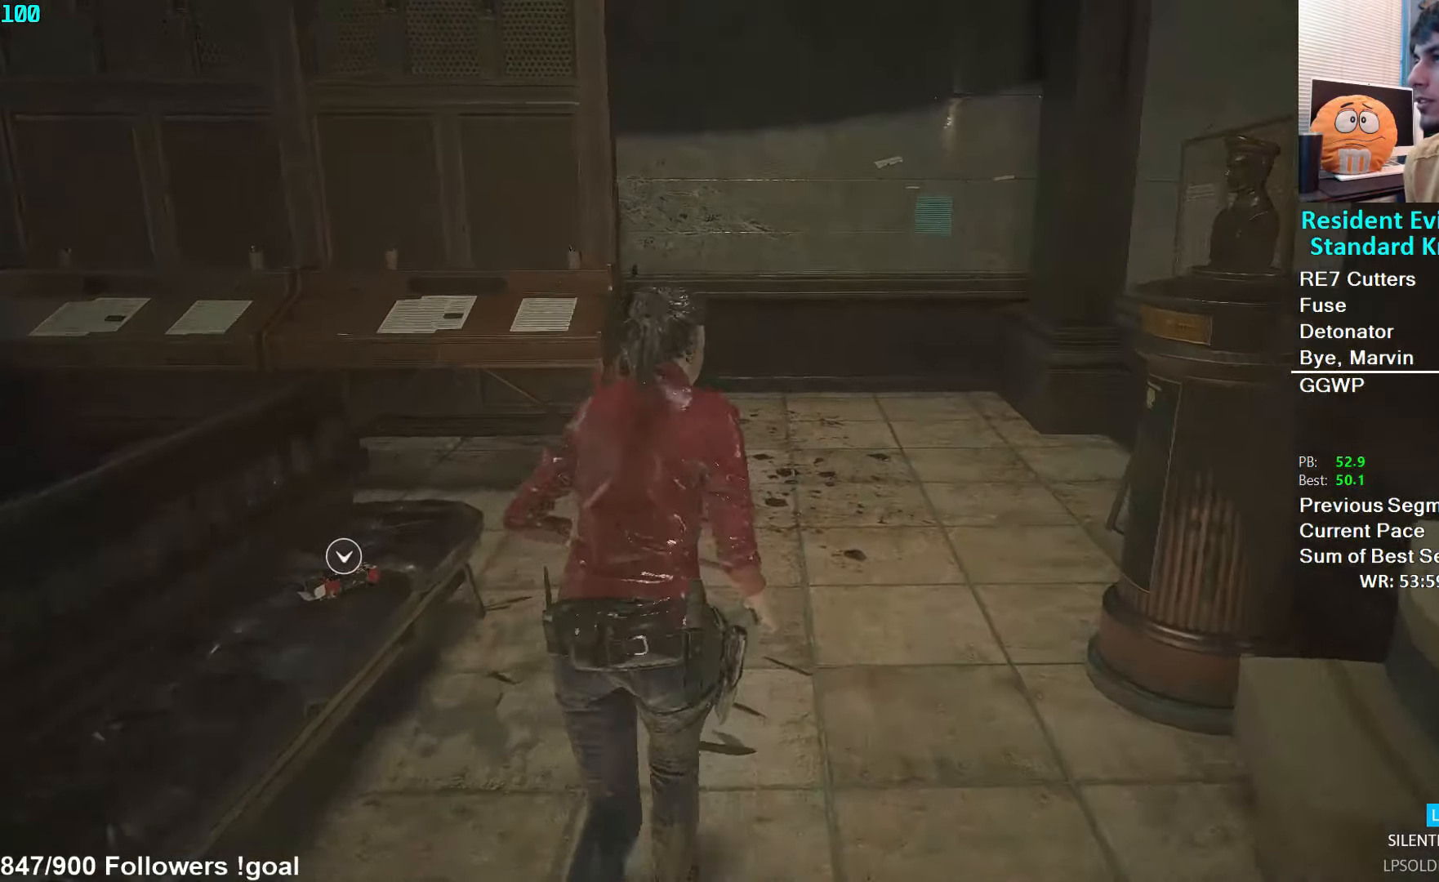
{"buttons": [], "left_stick": "up", "right_stick": "left", "events": [[400, "right_stick", "left"]]}
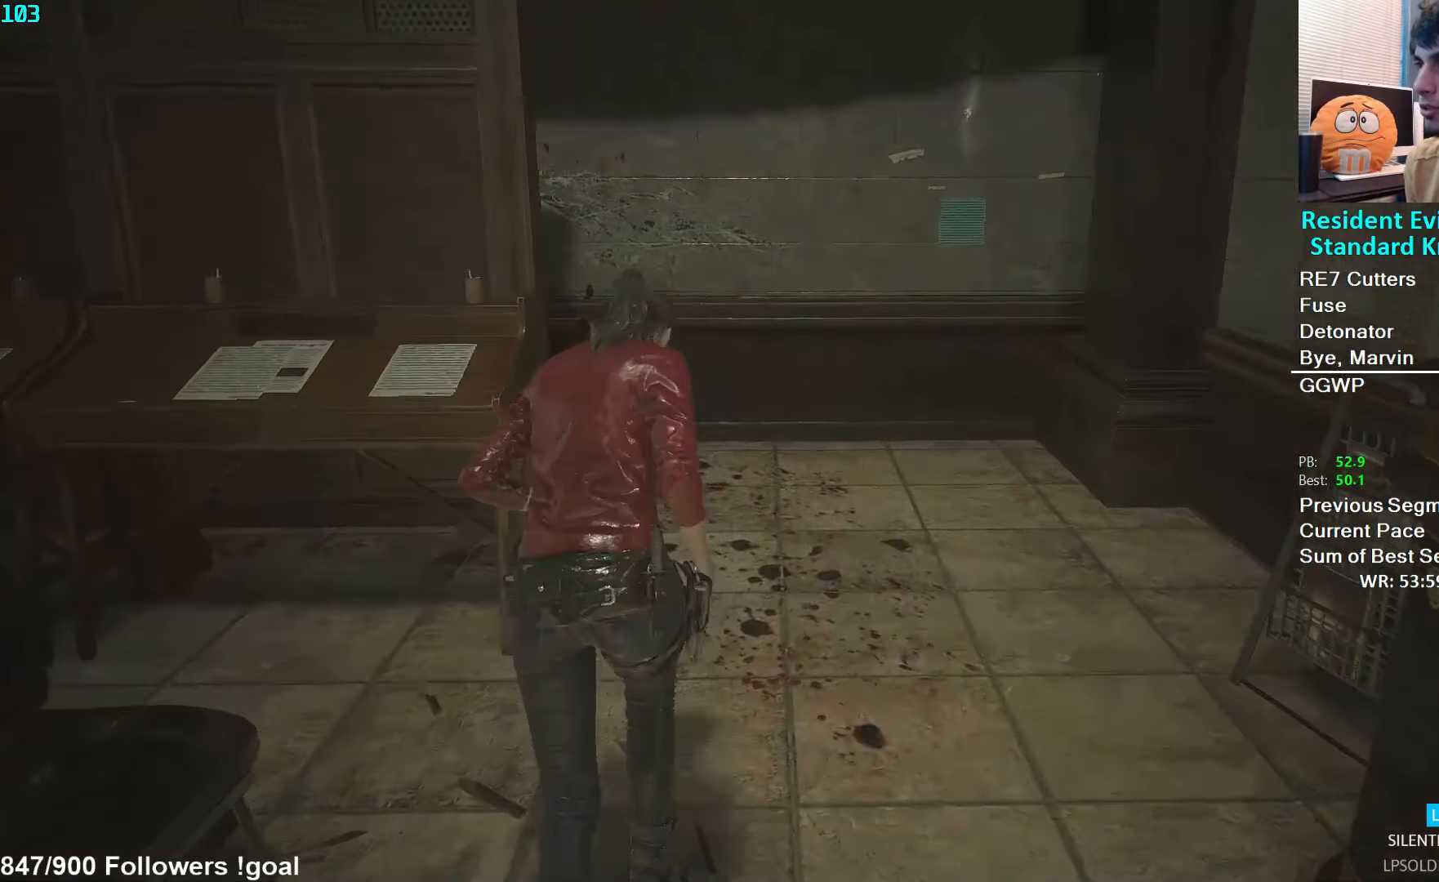
{"buttons": [], "left_stick": "up", "right_stick": "left", "events": []}
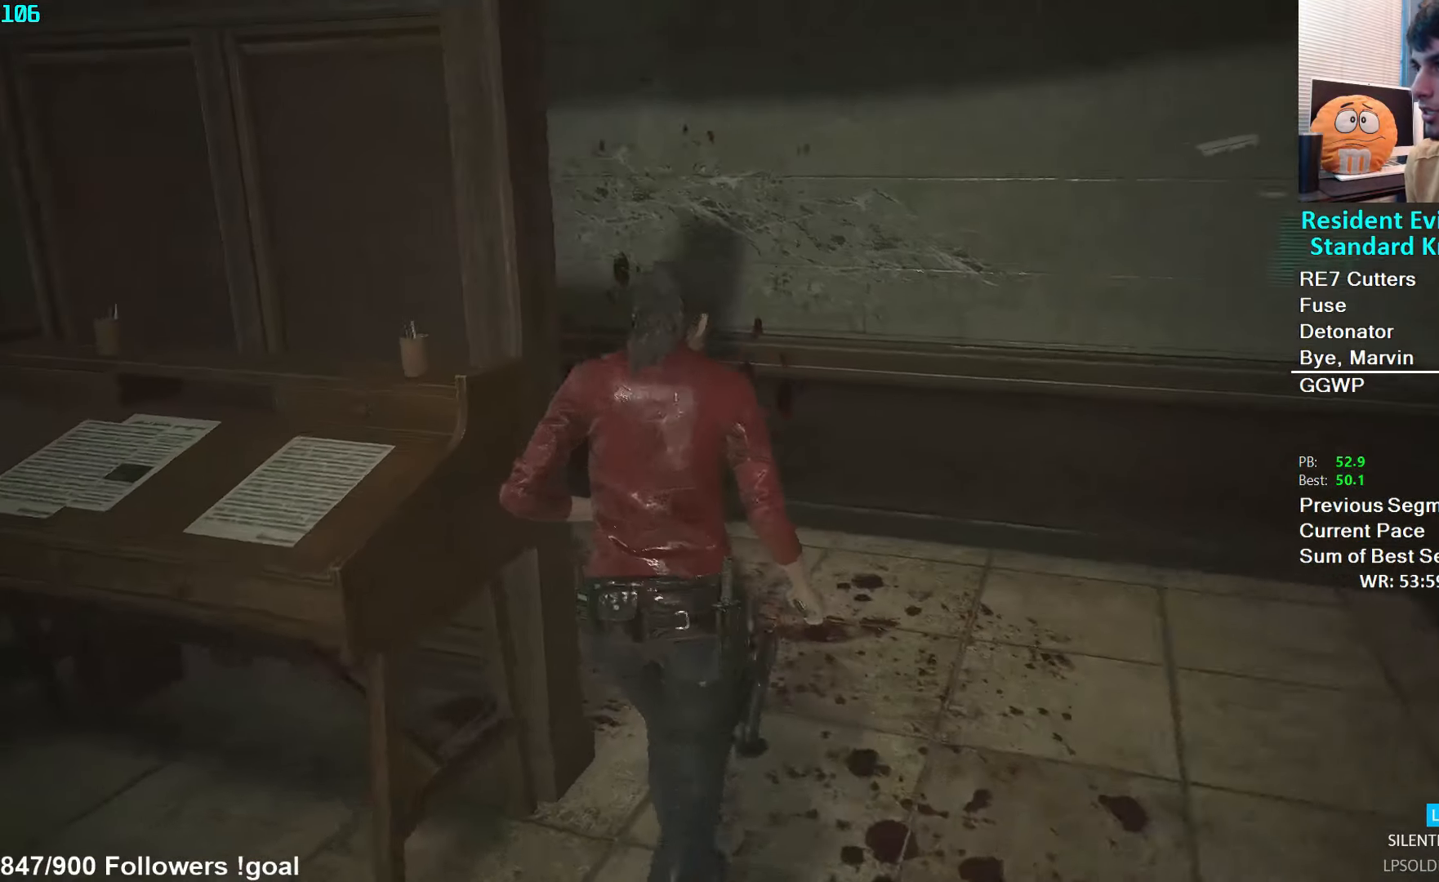
{"buttons": [], "left_stick": "up", "right_stick": "left", "events": [[334, "right_stick", "up-left"], [450, "right_stick", "left"]]}
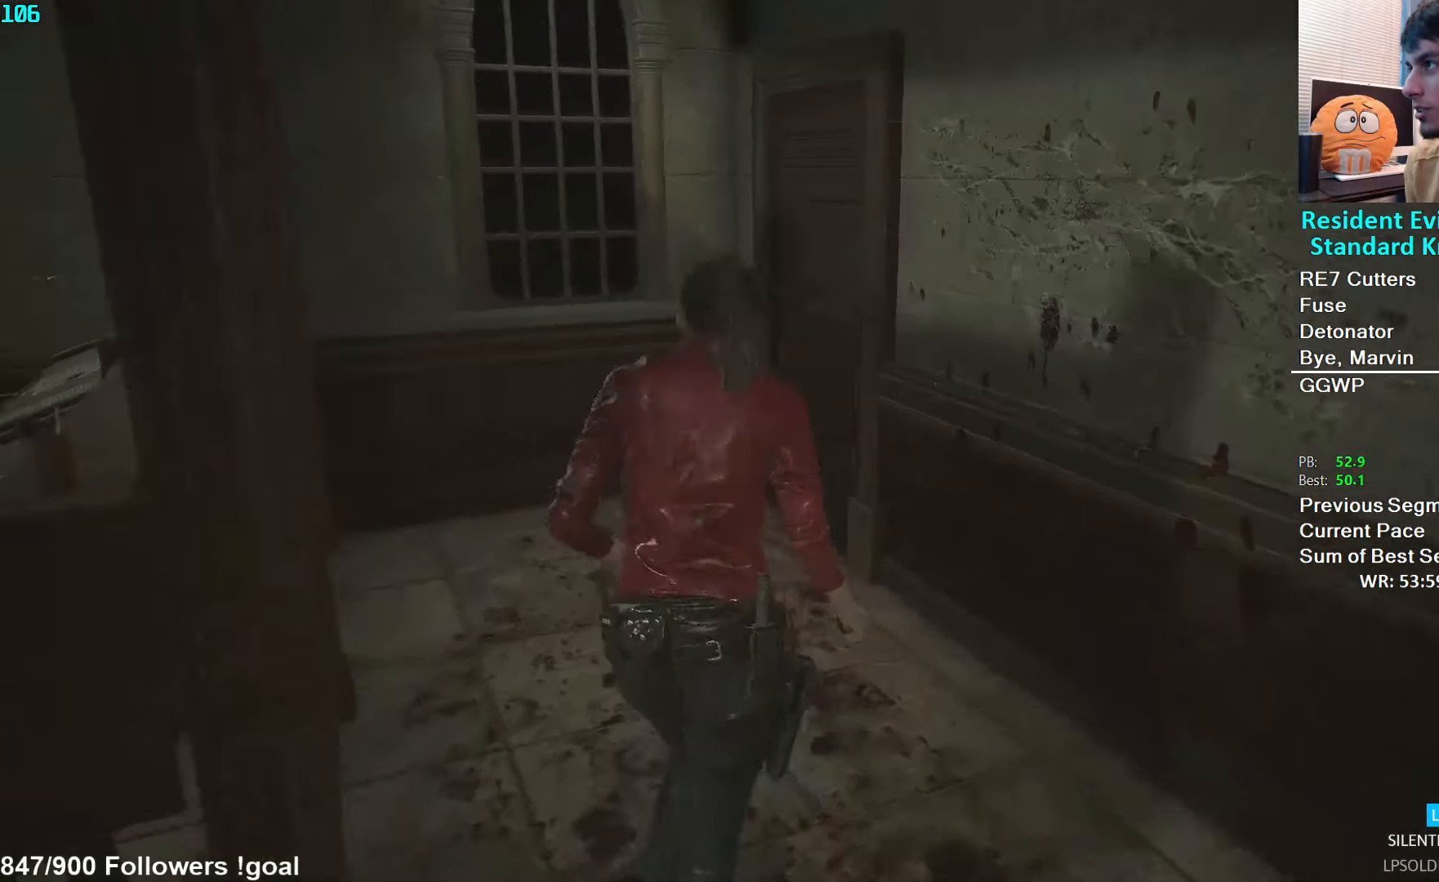
{"buttons": [], "left_stick": "up", "right_stick": "center", "events": [[84, "right_stick", "center"]]}
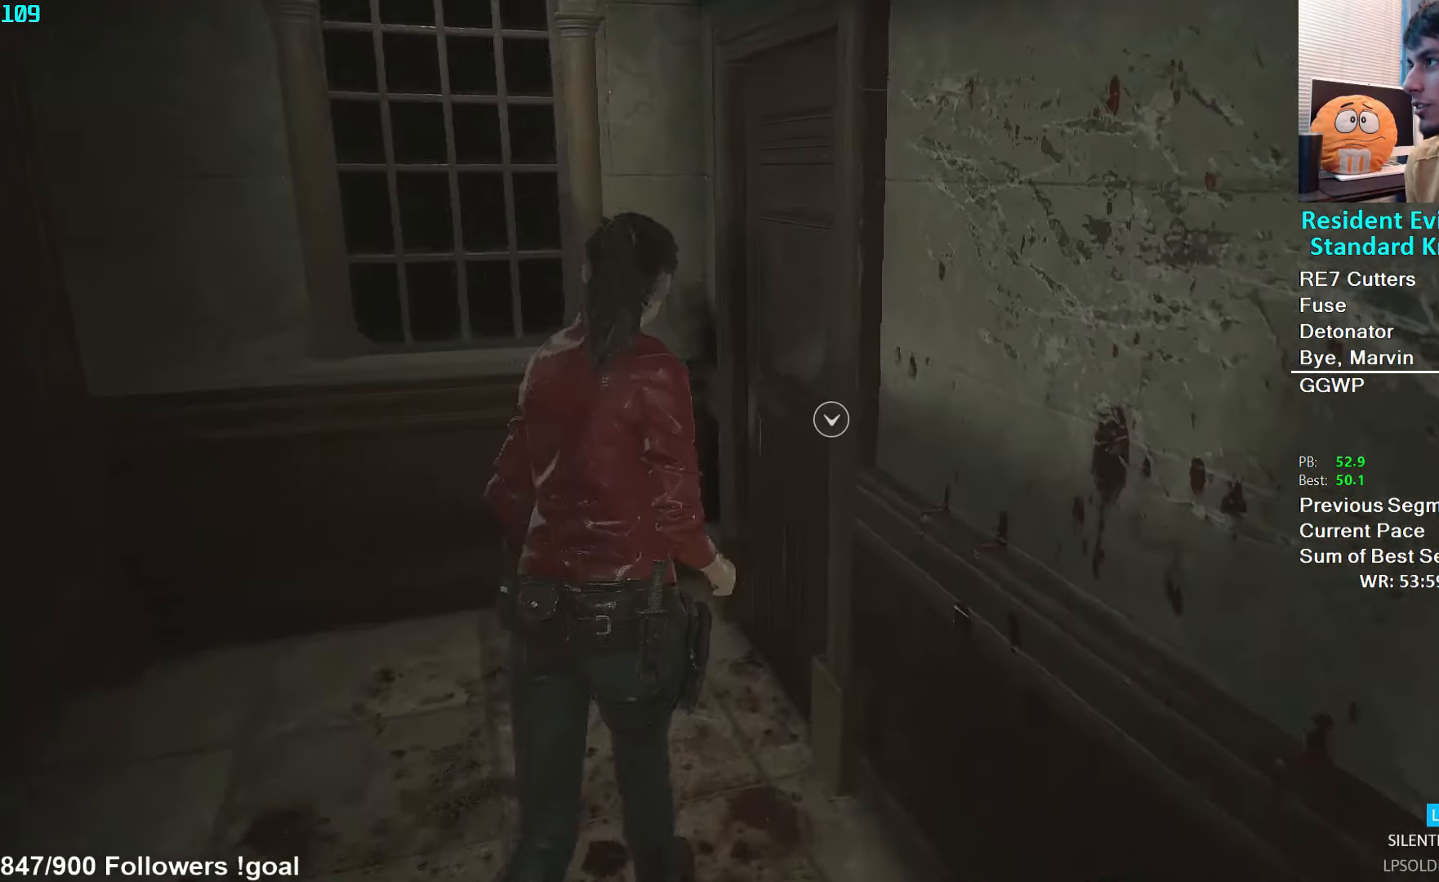
{"buttons": ["A"], "left_stick": "right", "right_stick": "center", "events": [[167, "right_stick", "down"], [267, "right_stick", "center"], [367, "A", "down"], [400, "left_stick", "right"], [434, "A", "up"], [484, "A", "down"]]}
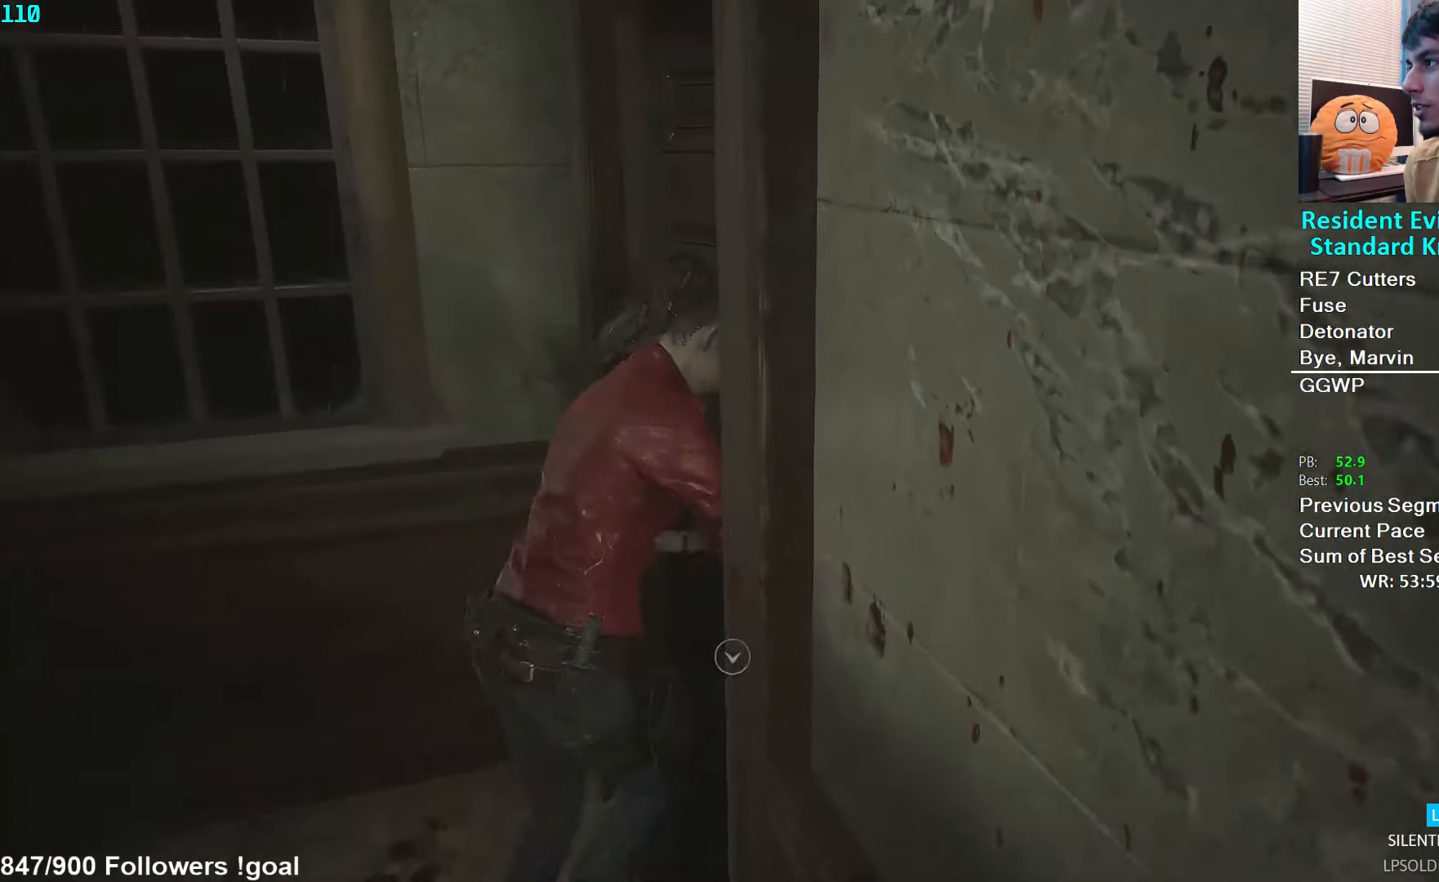
{"buttons": [], "left_stick": "up", "right_stick": "right", "events": [[50, "A", "up"], [167, "right_stick", "right"], [367, "left_stick", "up-right"], [467, "left_stick", "up"]]}